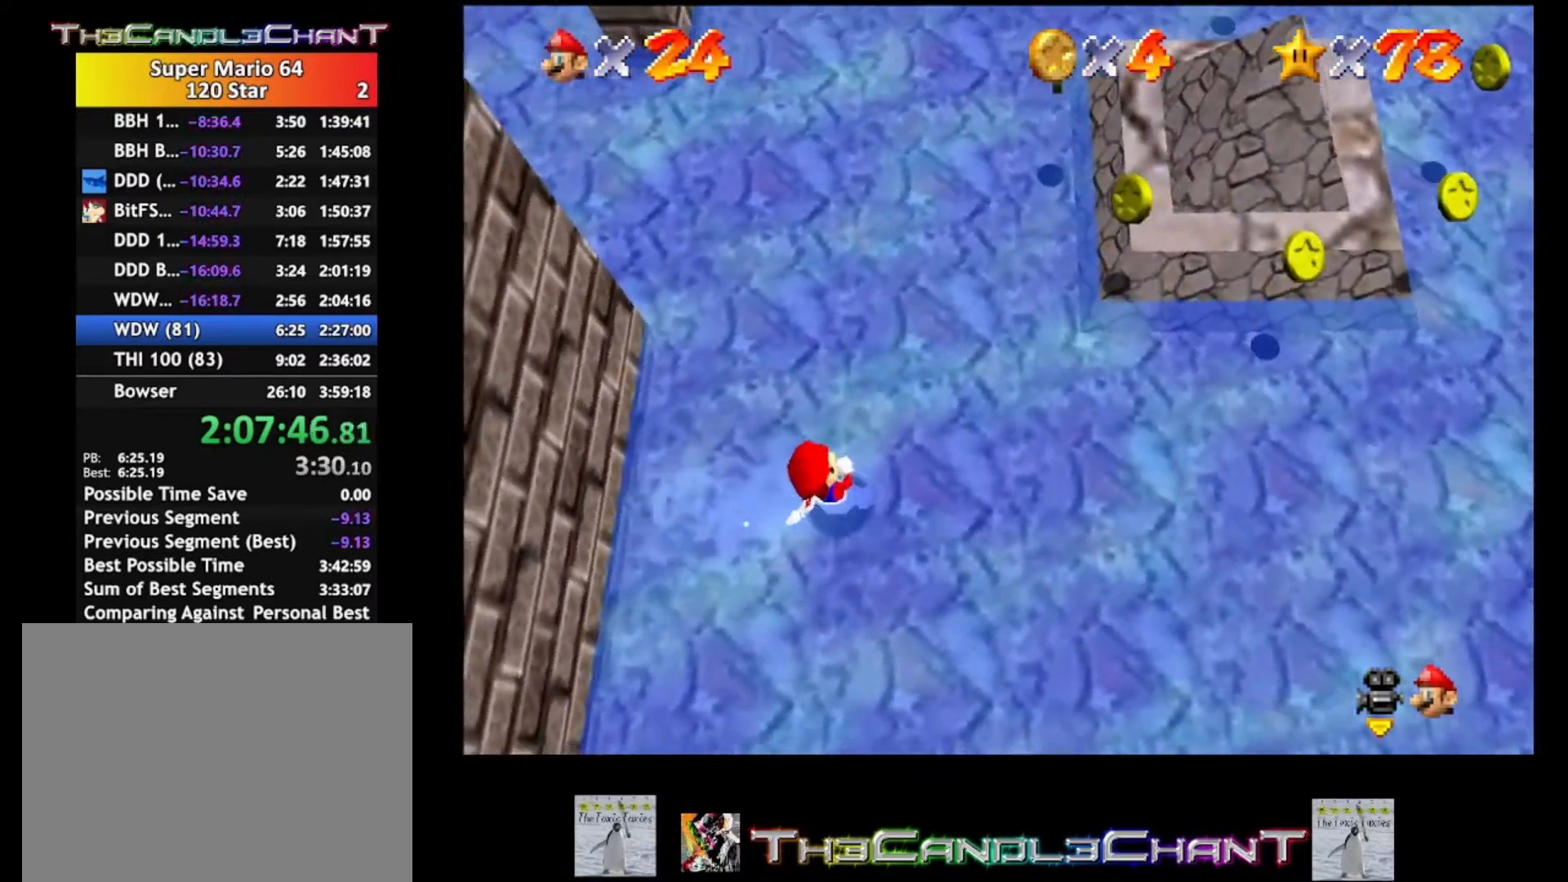
Gameplay with a controller (Xbox layout); each line is a JSON object with the inputs held at the frame after it. "events" lists button and stick changes between this image and that frame as [ms after this image, input, new state], when the widget could be followed in between.
{"buttons": [], "left_stick": "up-left", "right_stick": "center", "events": [[467, "A", "up"], [500, "left_stick", "up-left"]]}
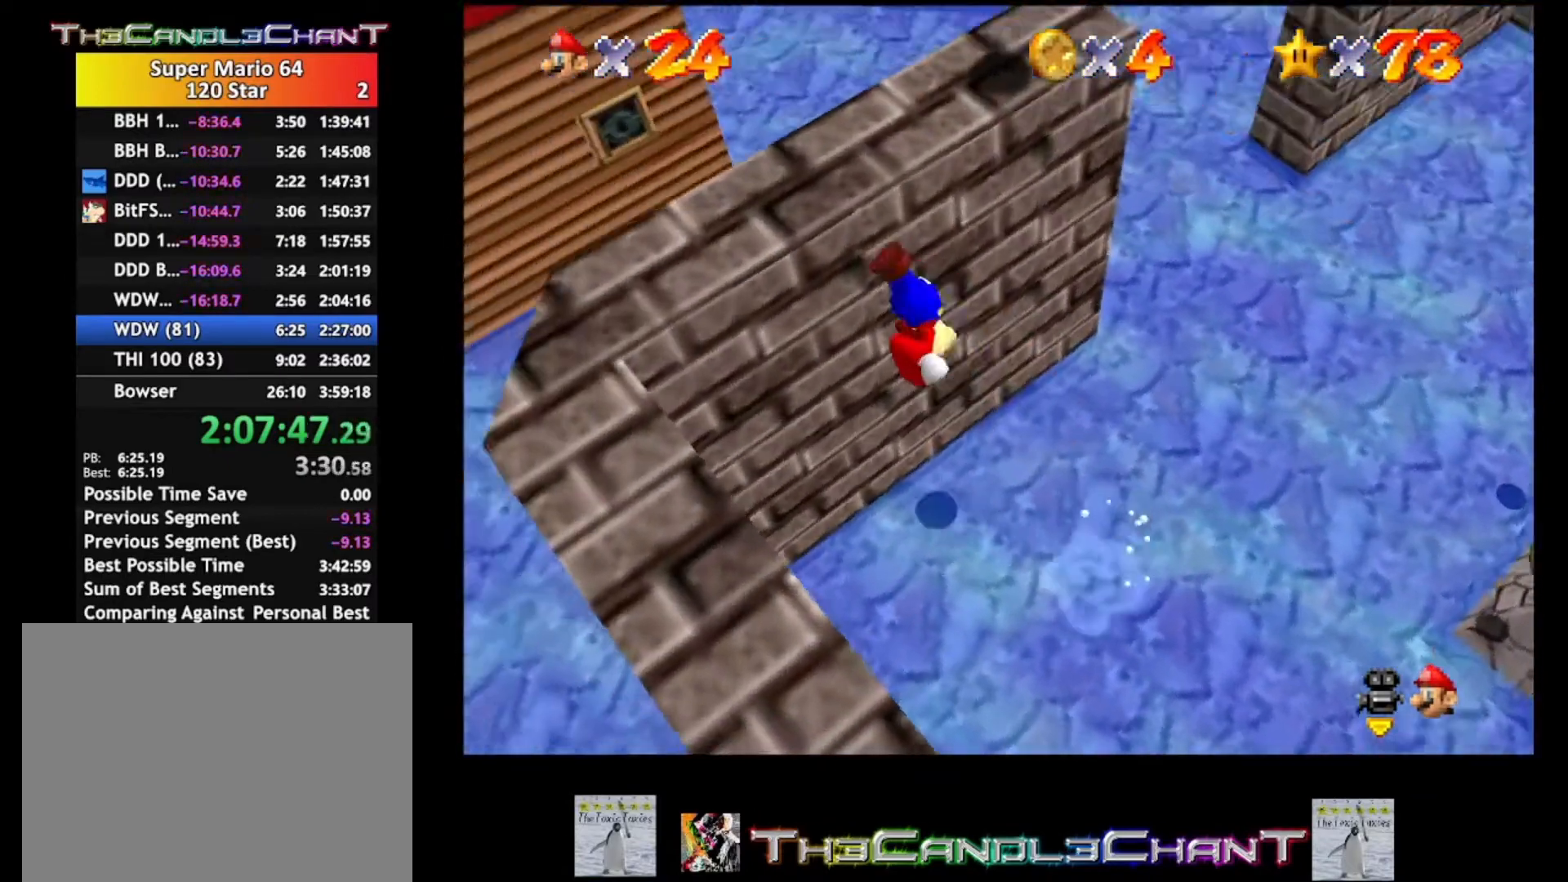
{"buttons": [], "left_stick": "center", "right_stick": "center", "events": [[67, "A", "down"], [200, "A", "up"], [267, "A", "down"], [267, "left_stick", "center"], [367, "A", "up"]]}
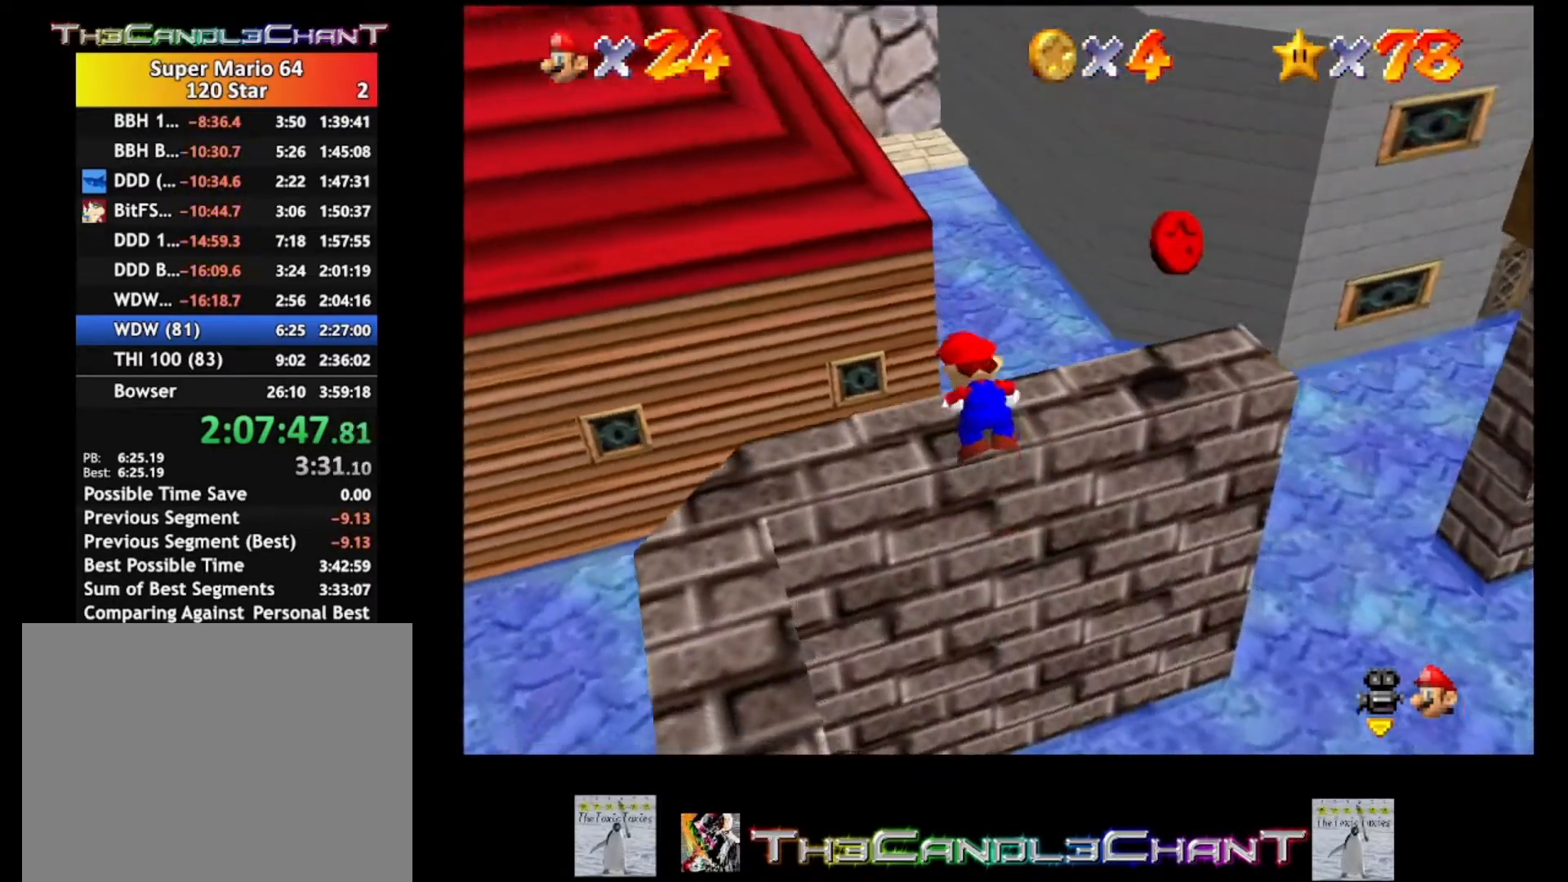
{"buttons": [], "left_stick": "center", "right_stick": "center", "events": [[267, "right_stick", "down-left"], [333, "right_stick", "left"], [433, "right_stick", "center"]]}
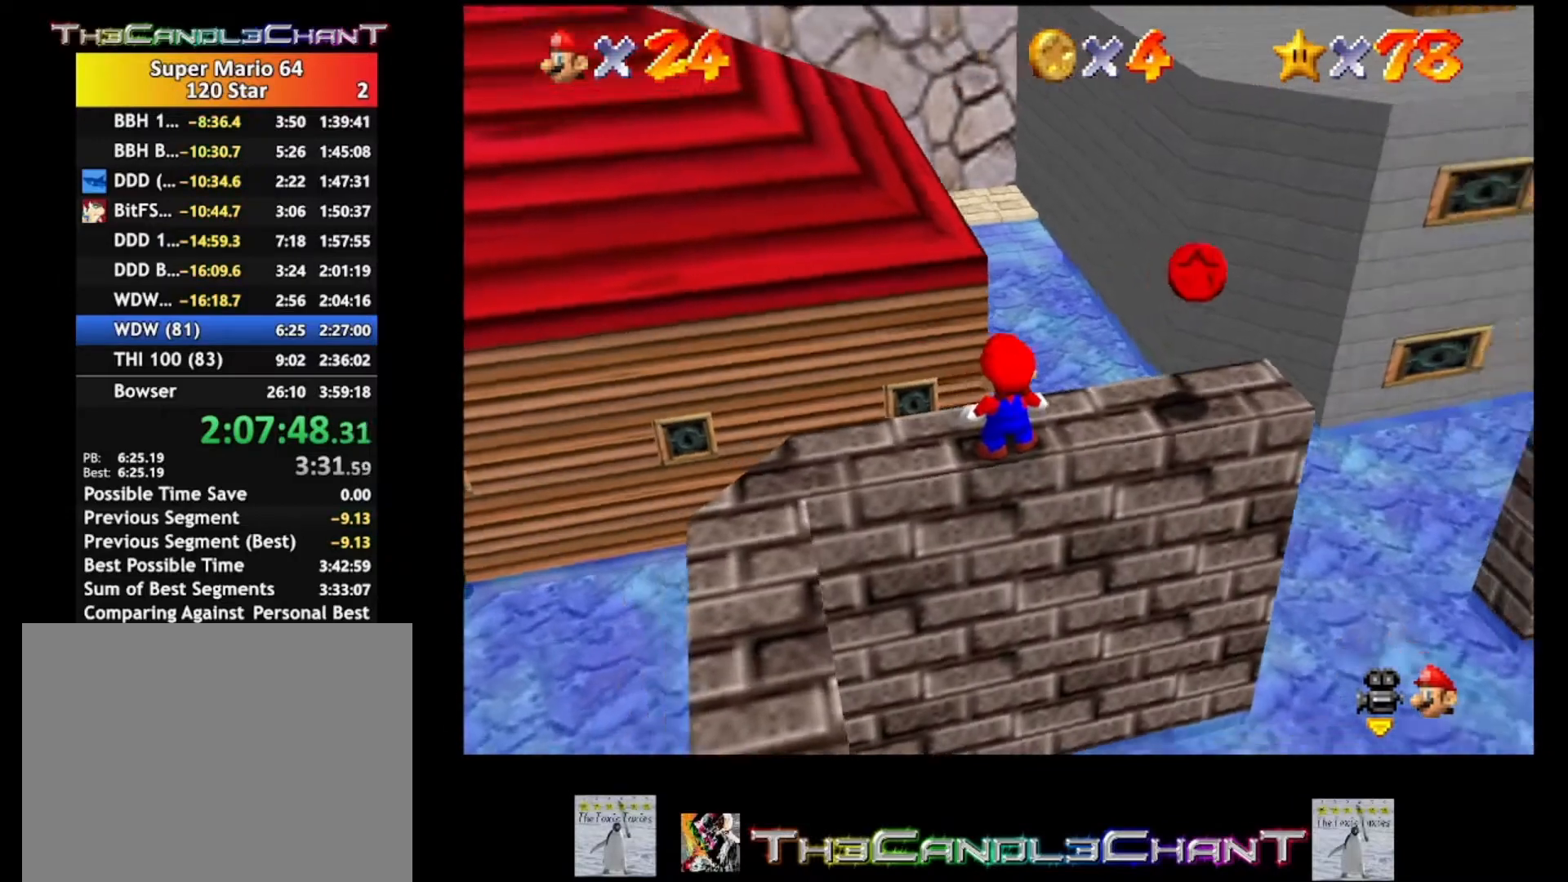
{"buttons": [], "left_stick": "up-right", "right_stick": "center", "events": [[67, "right_stick", "left"], [233, "right_stick", "center"], [367, "left_stick", "up-right"]]}
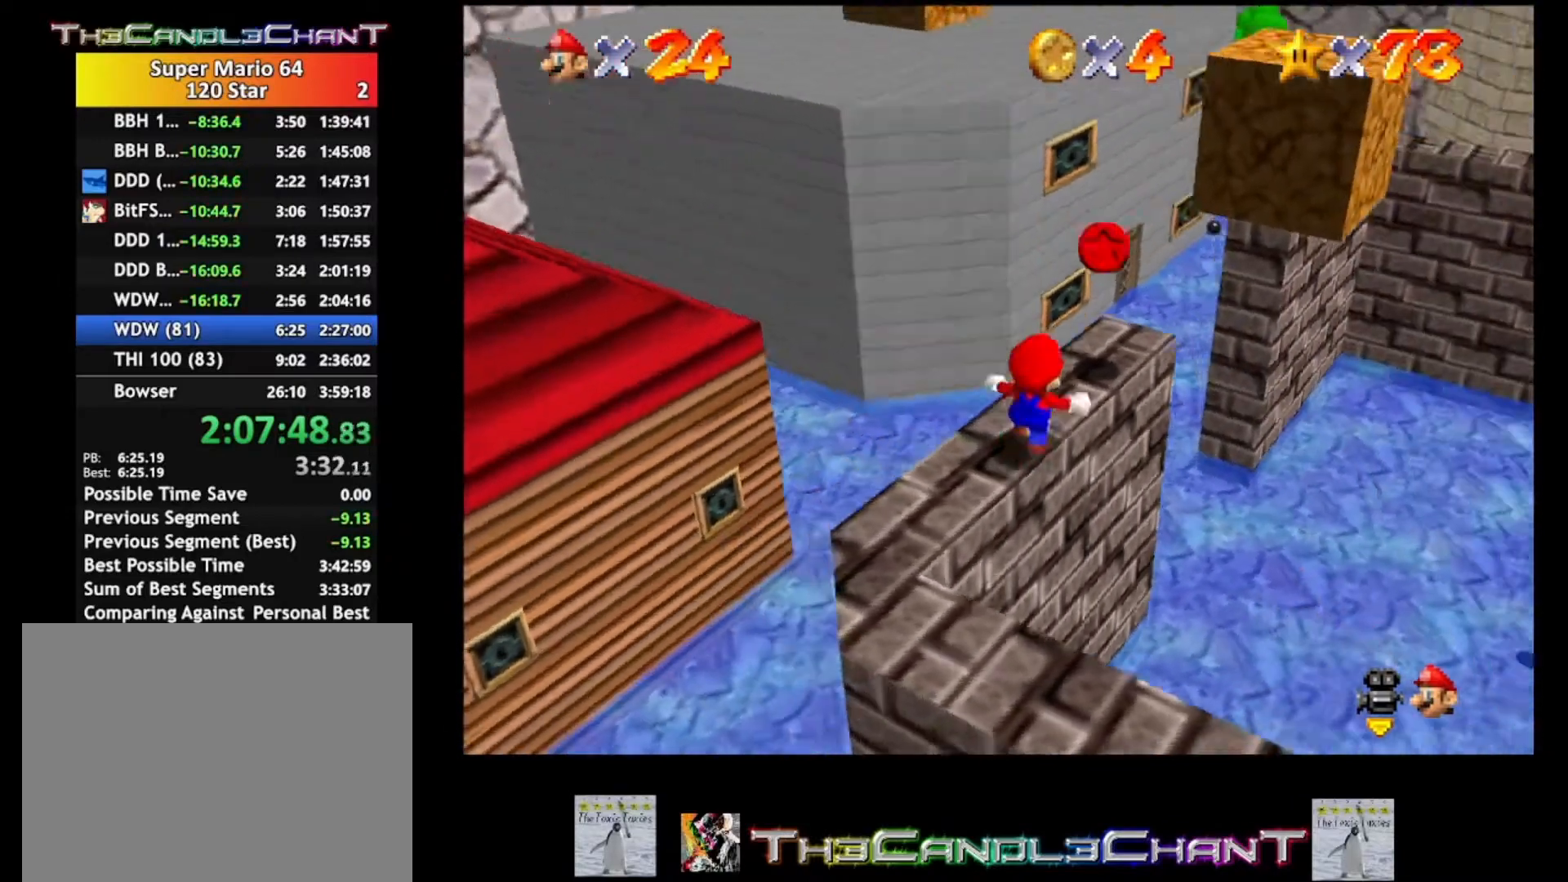
{"buttons": [], "left_stick": "up", "right_stick": "center", "events": [[133, "left_stick", "center"], [500, "left_stick", "up"]]}
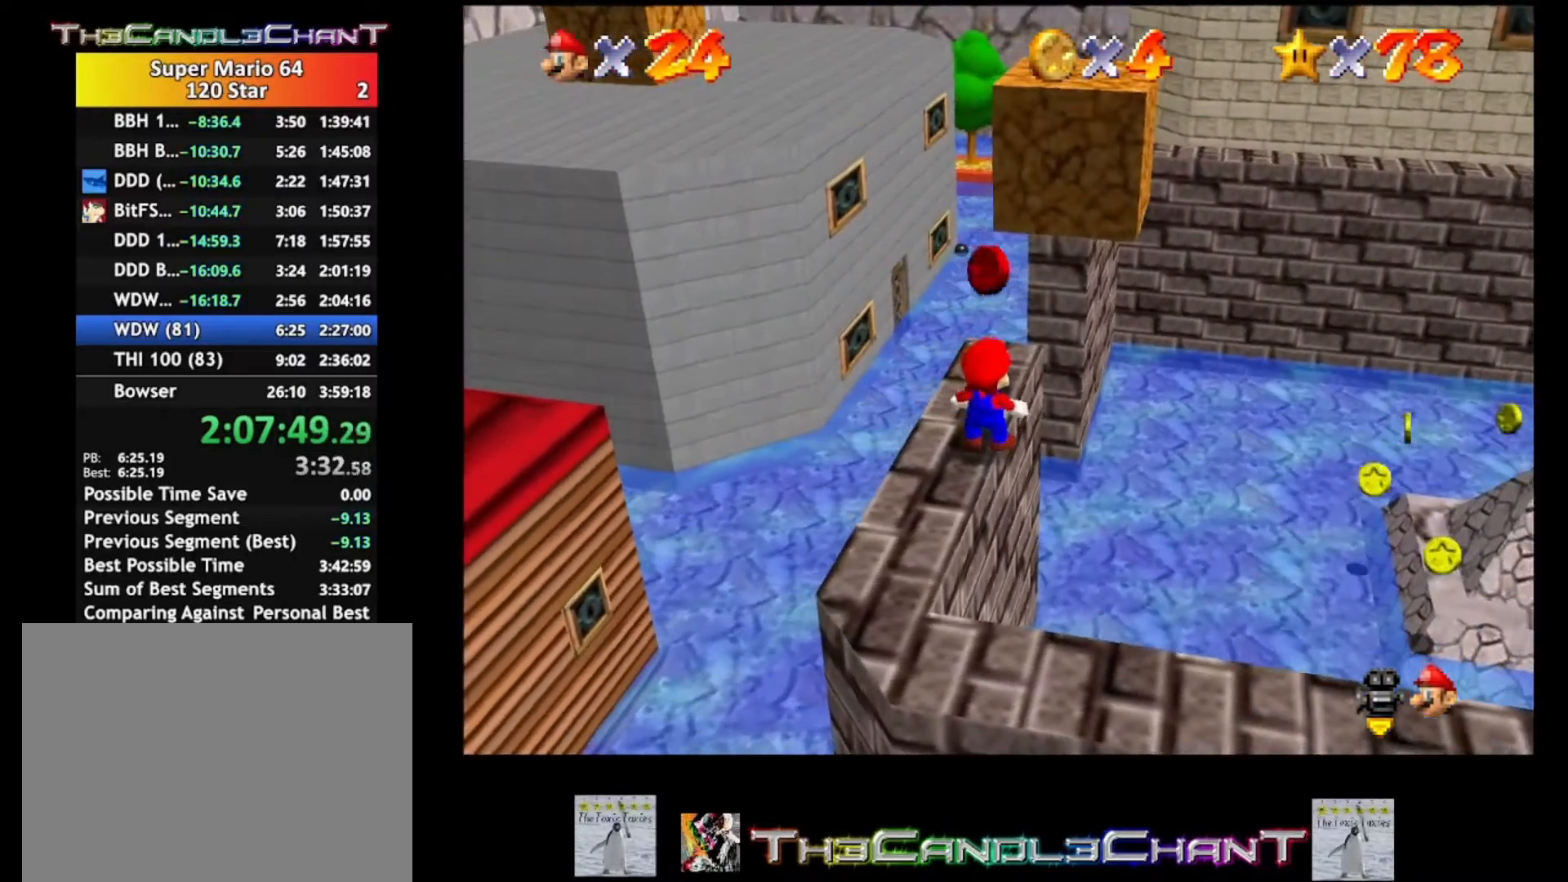
{"buttons": ["A", "L2"], "left_stick": "up", "right_stick": "center", "events": [[433, "L2", "down"], [467, "A", "down"]]}
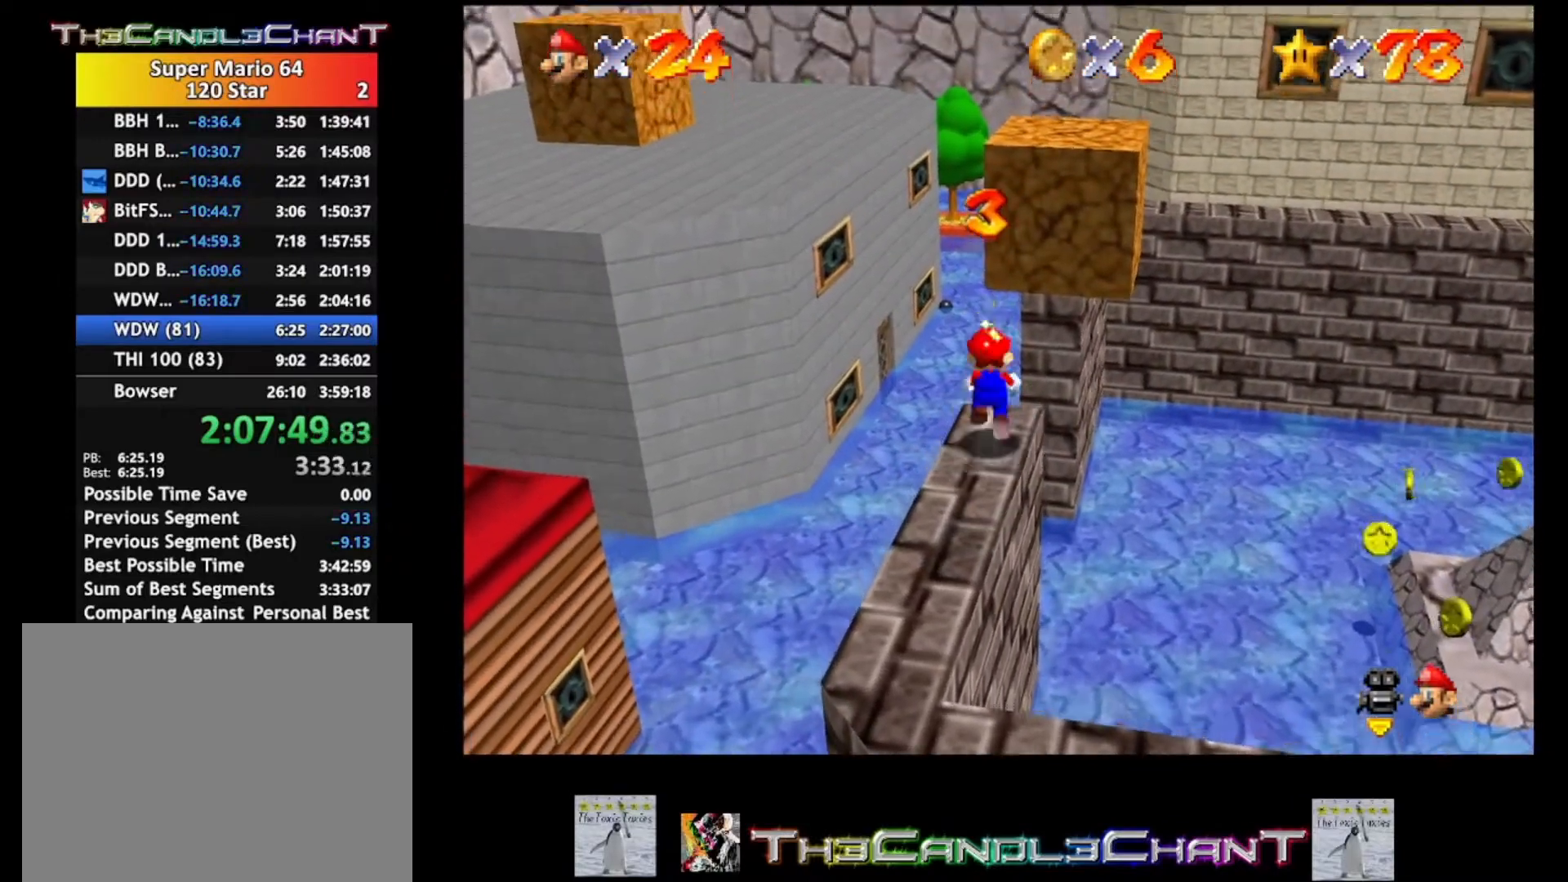
{"buttons": ["A", "L2"], "left_stick": "up-right", "right_stick": "center", "events": [[200, "left_stick", "up-right"], [333, "A", "up"], [400, "A", "down"]]}
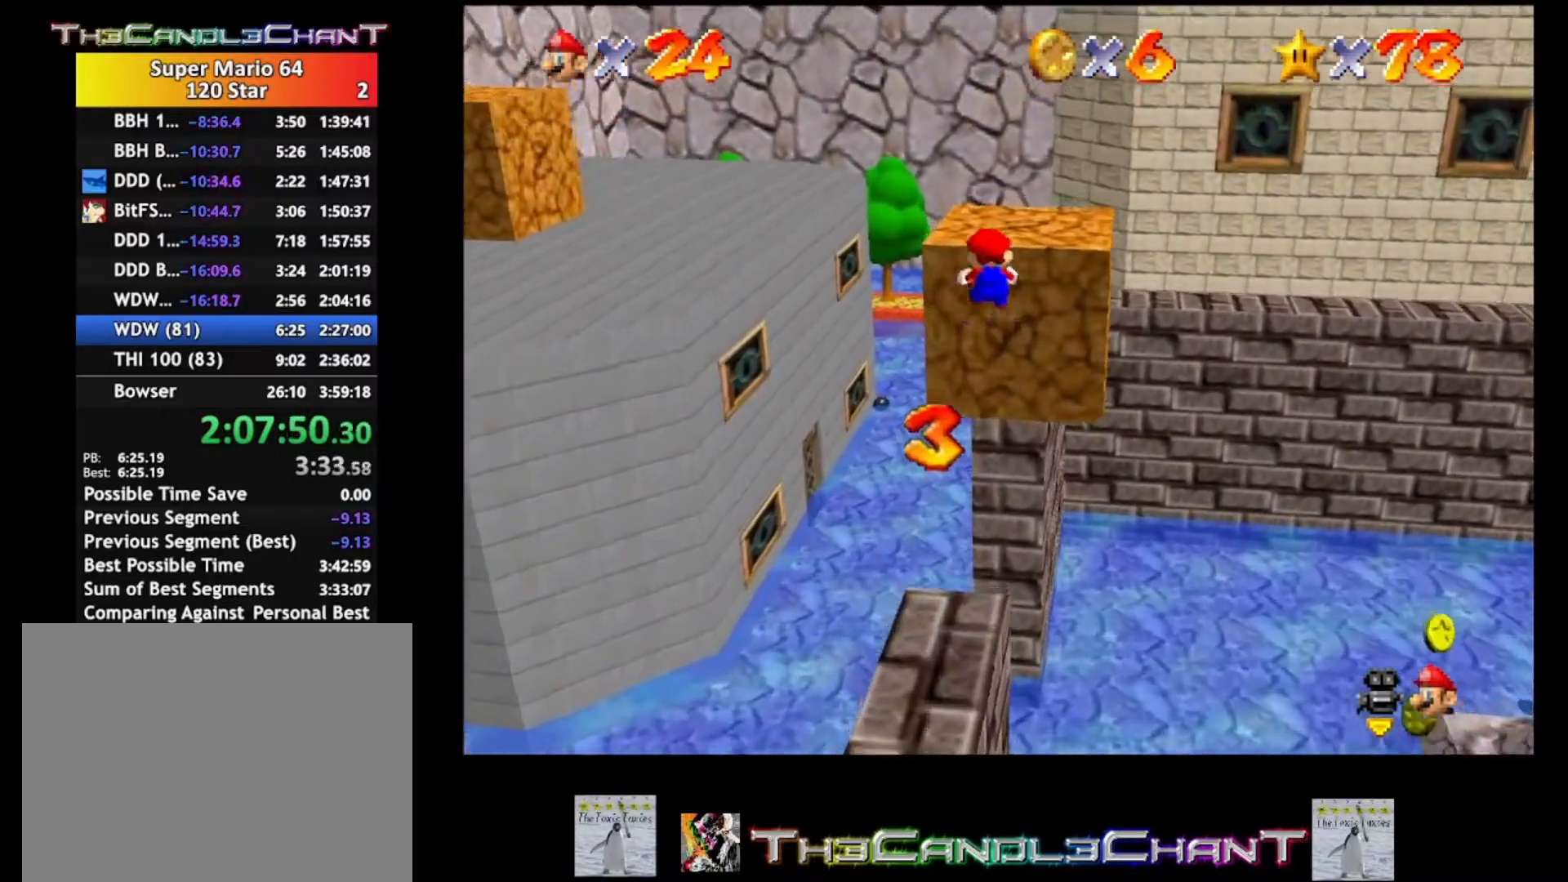
{"buttons": ["A"], "left_stick": "up-right", "right_stick": "center", "events": [[33, "A", "up"], [100, "A", "down"], [200, "A", "up"], [233, "A", "down"], [267, "L2", "up"], [367, "A", "up"], [400, "A", "down"]]}
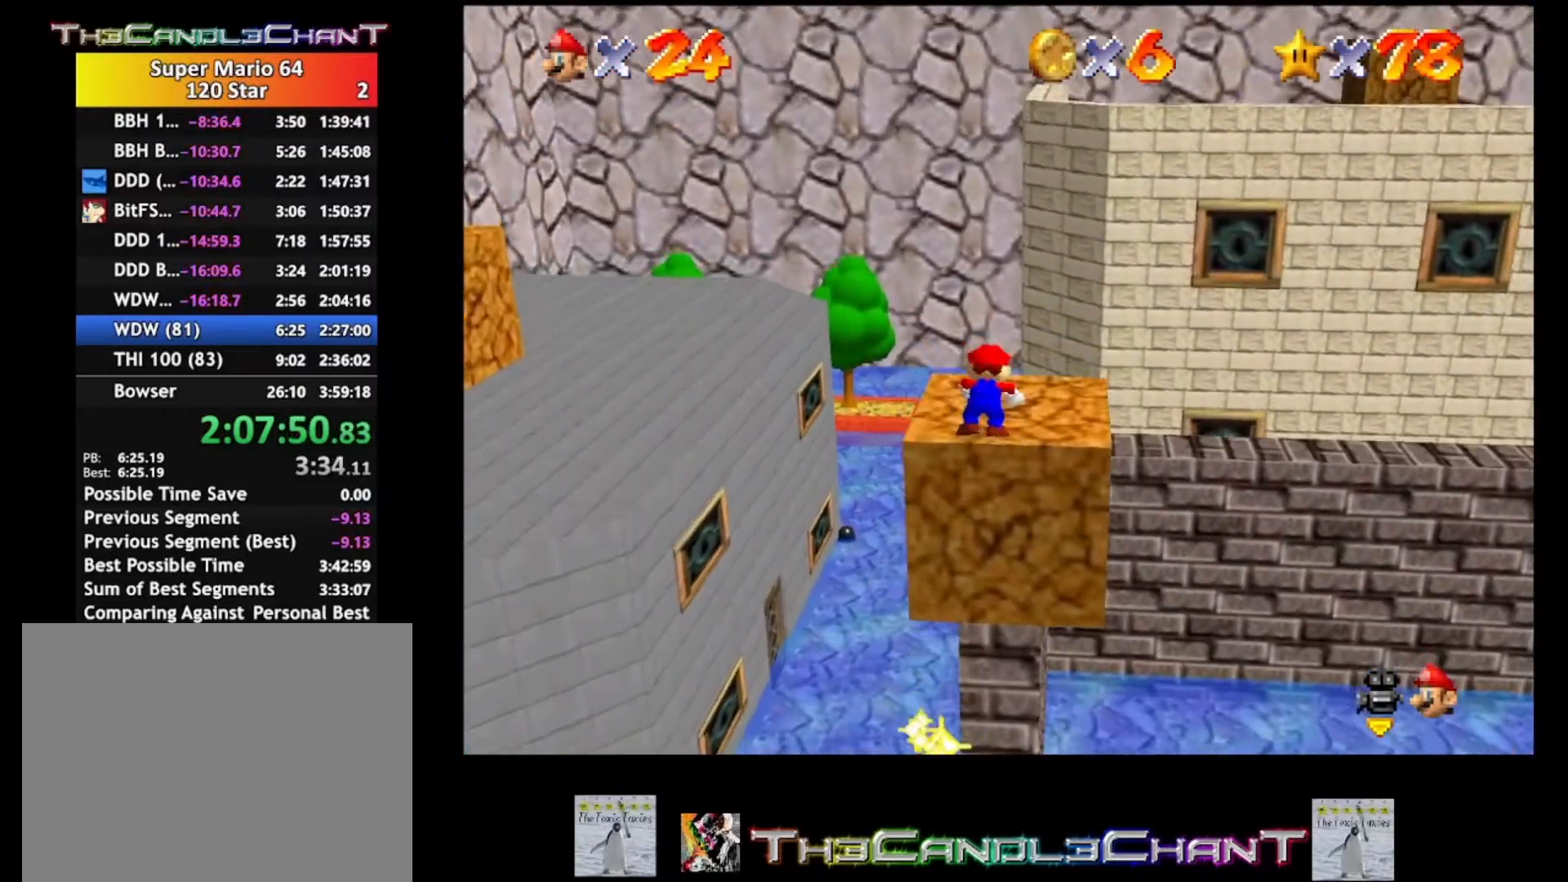
{"buttons": ["A"], "left_stick": "up-right", "right_stick": "center", "events": [[67, "A", "up"], [400, "A", "down"]]}
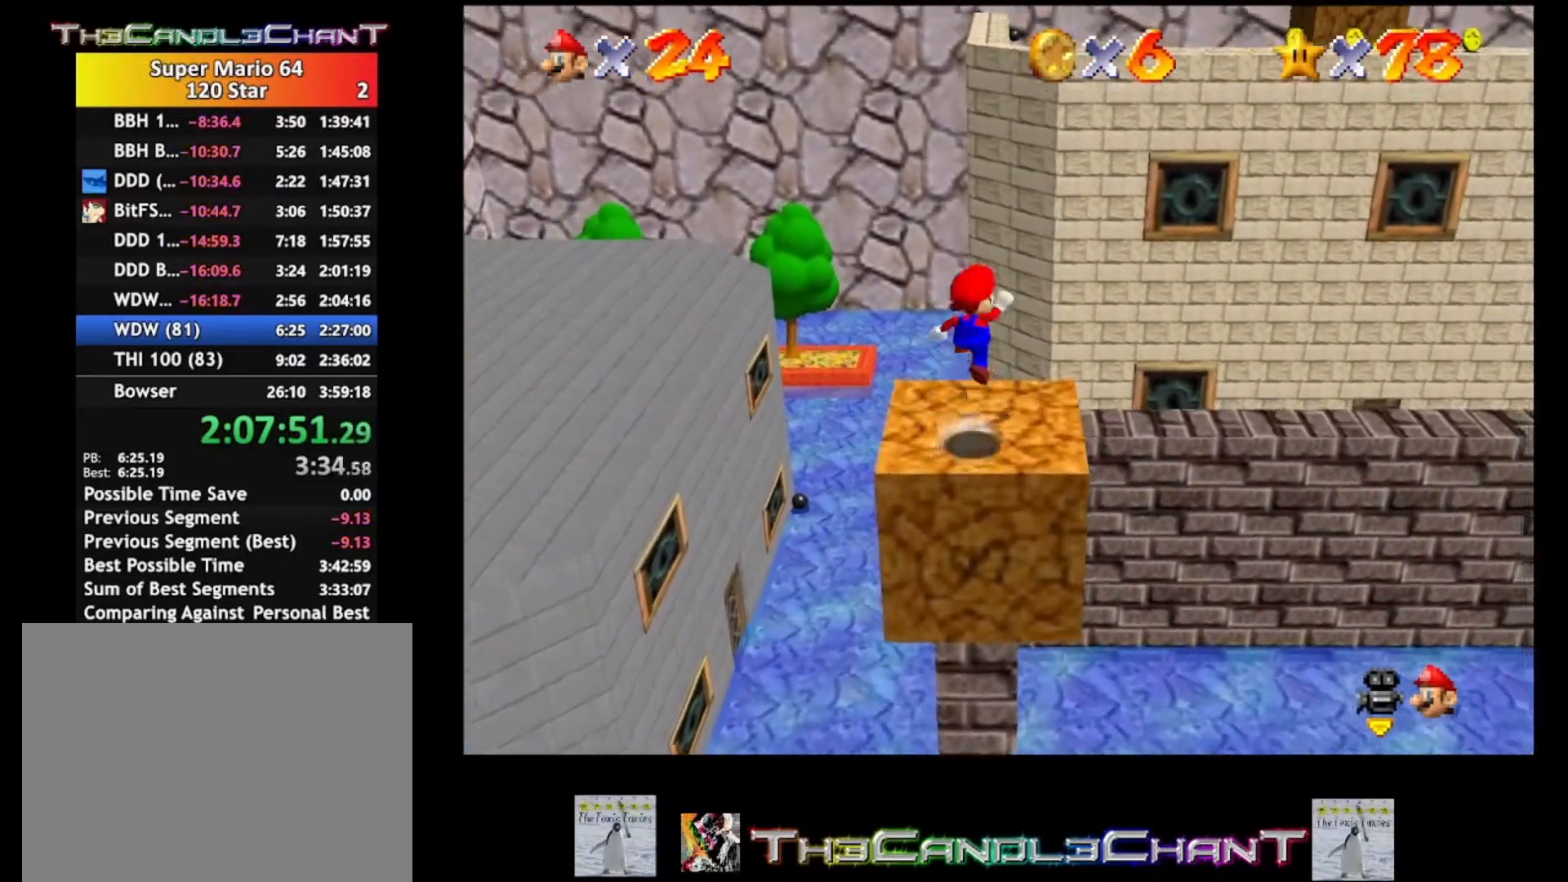
{"buttons": [], "left_stick": "center", "right_stick": "center", "events": [[33, "left_stick", "center"], [67, "L2", "down"], [100, "A", "up"], [333, "L2", "up"]]}
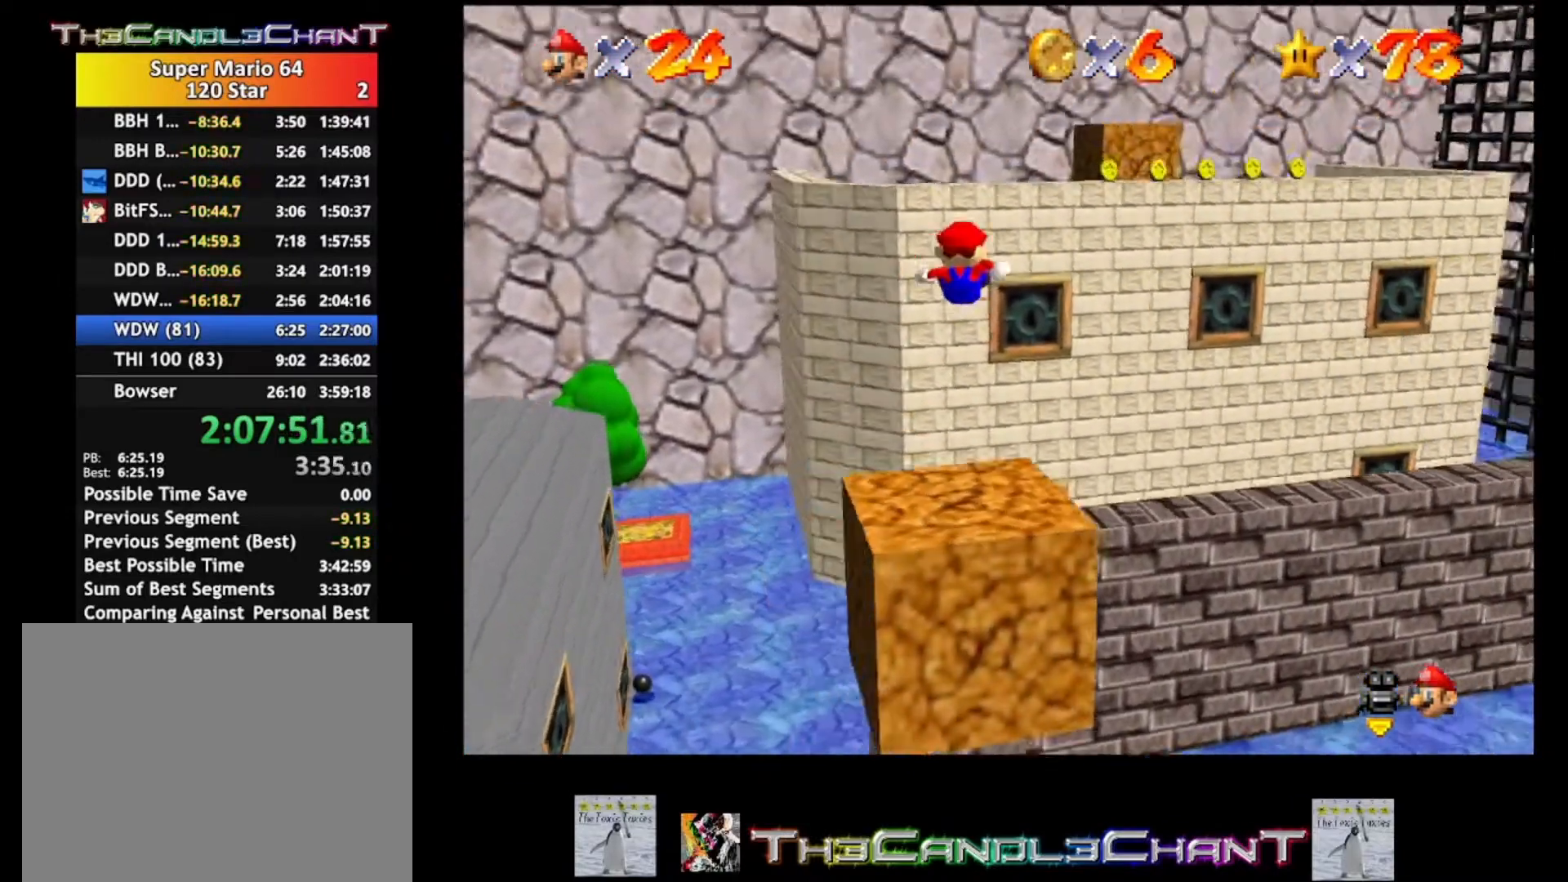
{"buttons": [], "left_stick": "center", "right_stick": "center", "events": []}
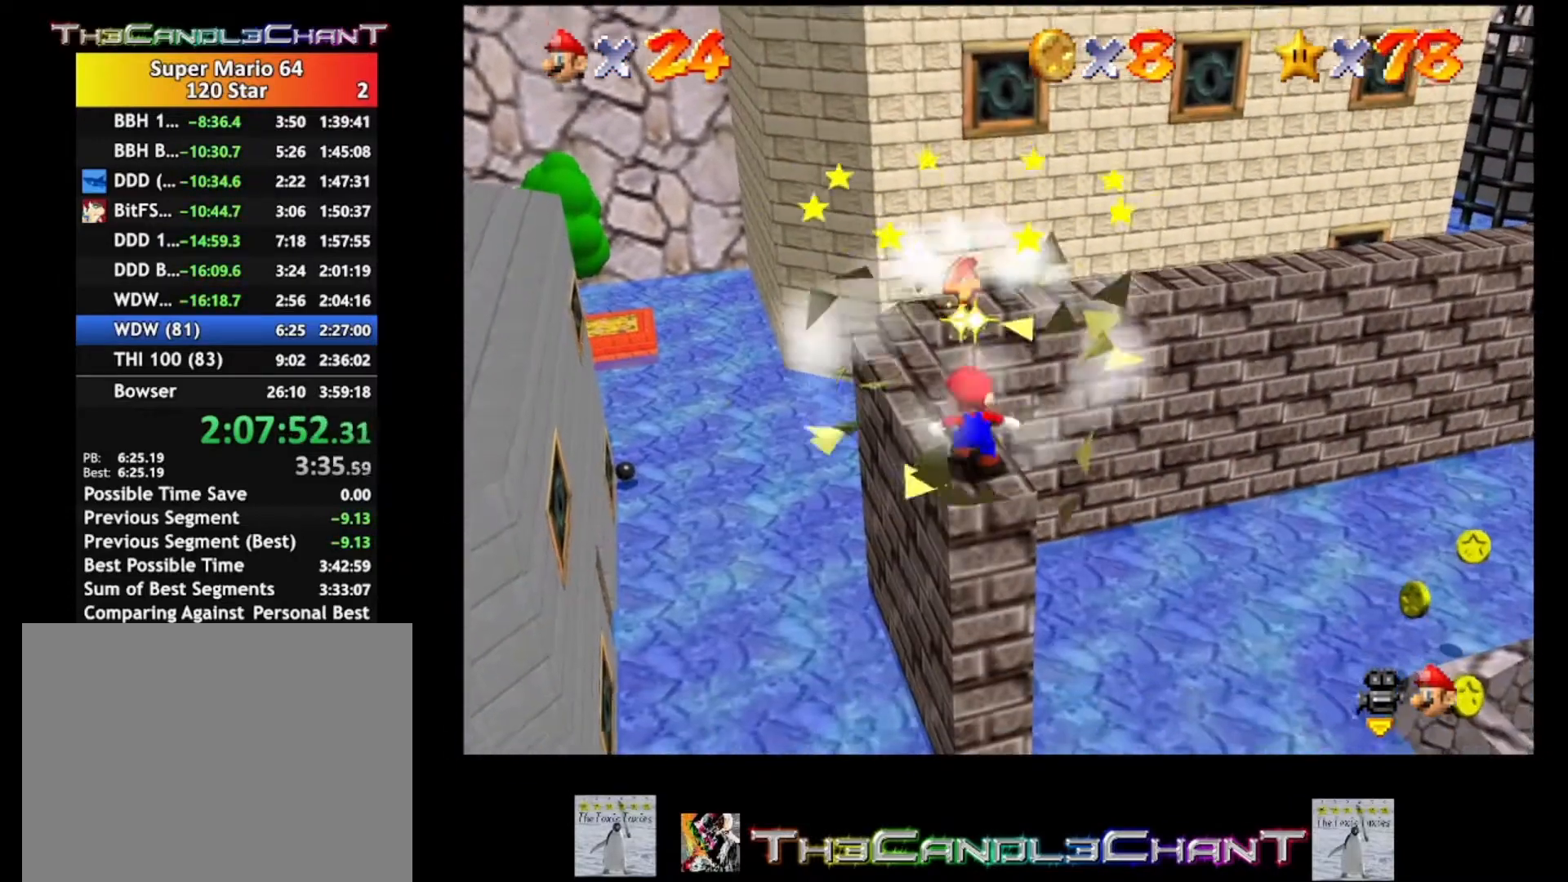
{"buttons": [], "left_stick": "center", "right_stick": "down-right", "events": [[367, "right_stick", "down-right"]]}
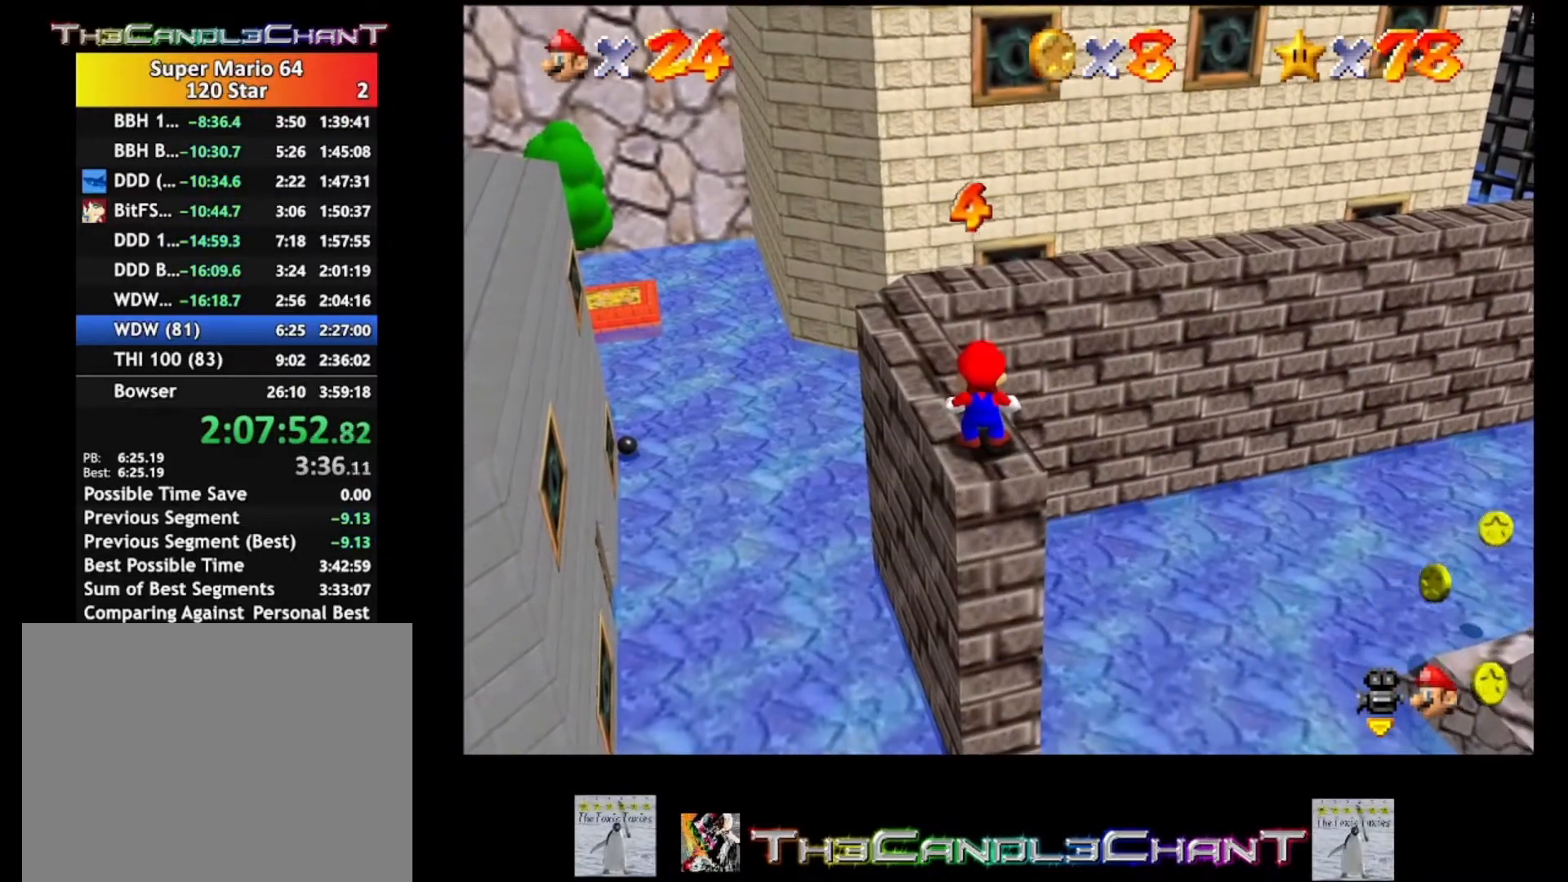
{"buttons": [], "left_stick": "center", "right_stick": "center", "events": [[33, "right_stick", "center"], [100, "right_stick", "right"], [300, "right_stick", "center"]]}
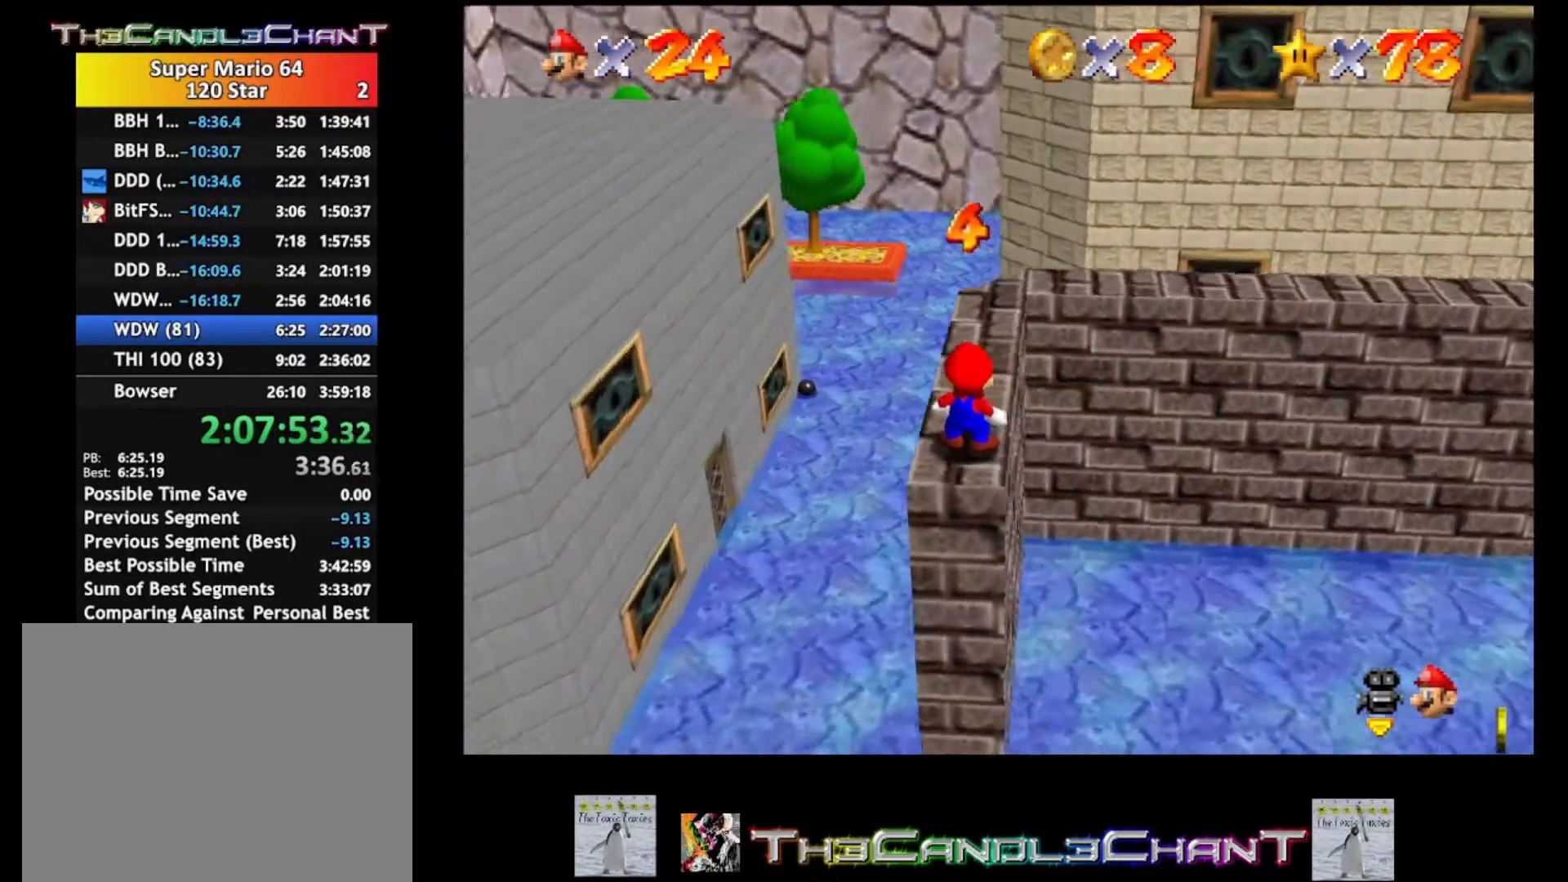
{"buttons": [], "left_stick": "center", "right_stick": "center", "events": []}
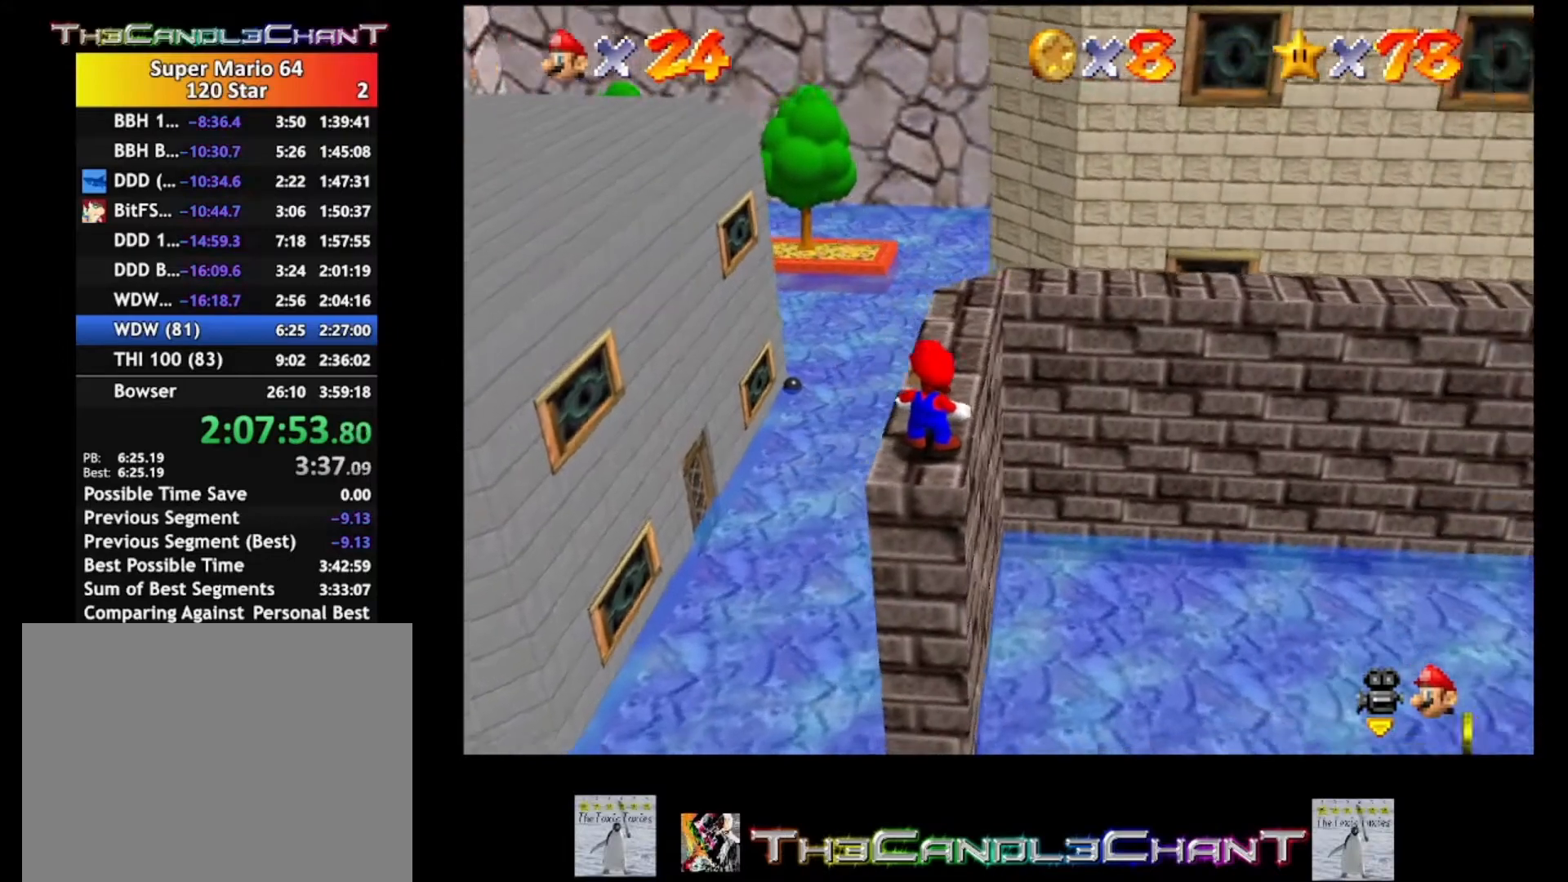
{"buttons": ["A"], "left_stick": "up-left", "right_stick": "center", "events": [[133, "left_stick", "up-left"], [367, "A", "down"]]}
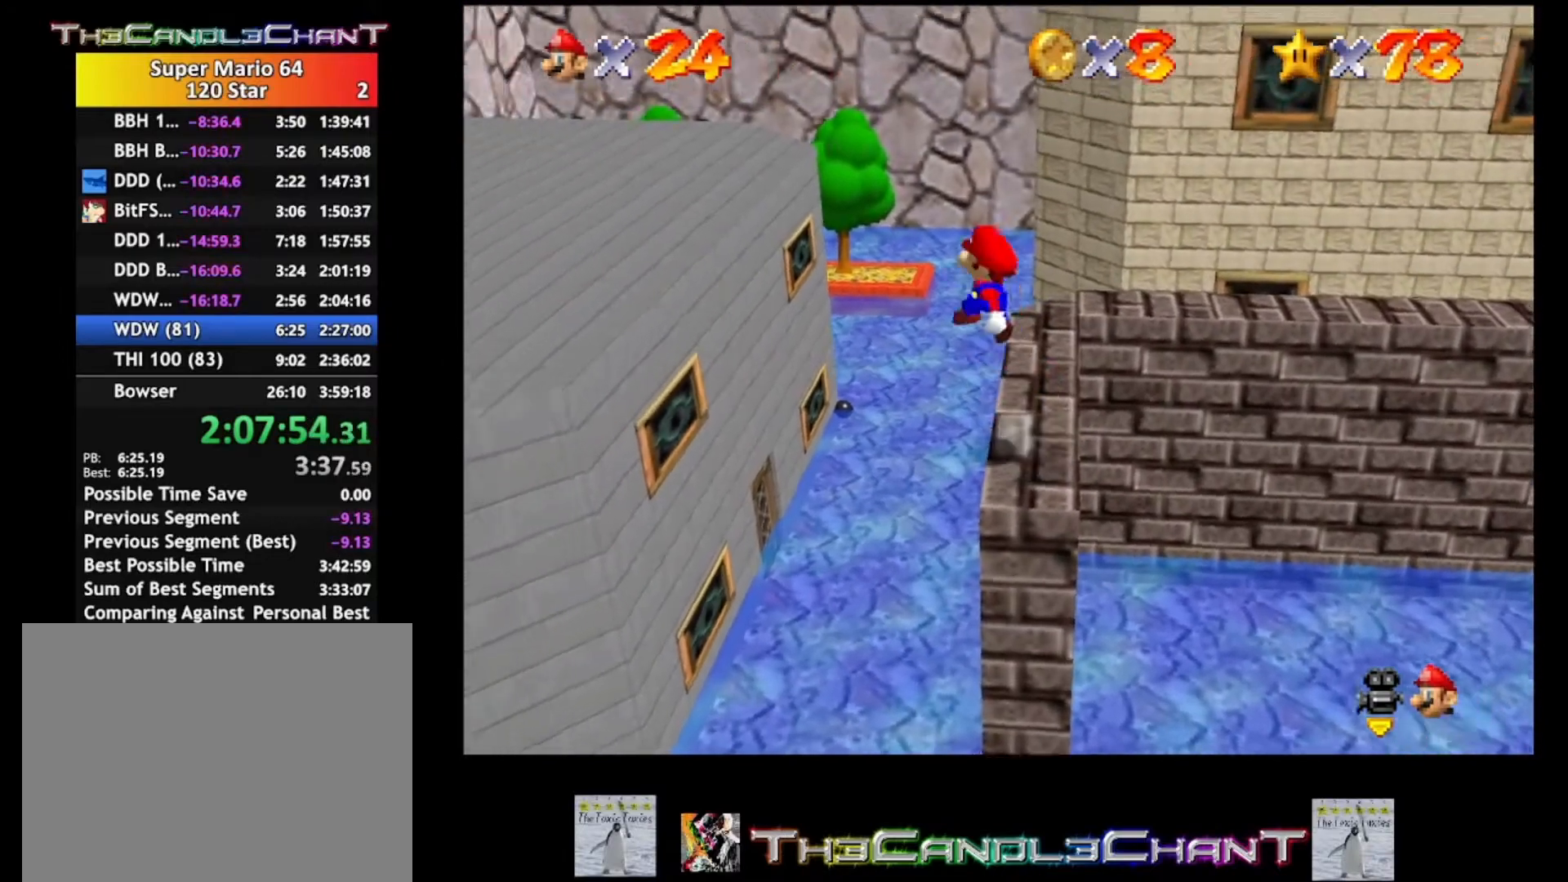
{"buttons": ["A", "X"], "left_stick": "up-left", "right_stick": "center", "events": [[300, "X", "down"]]}
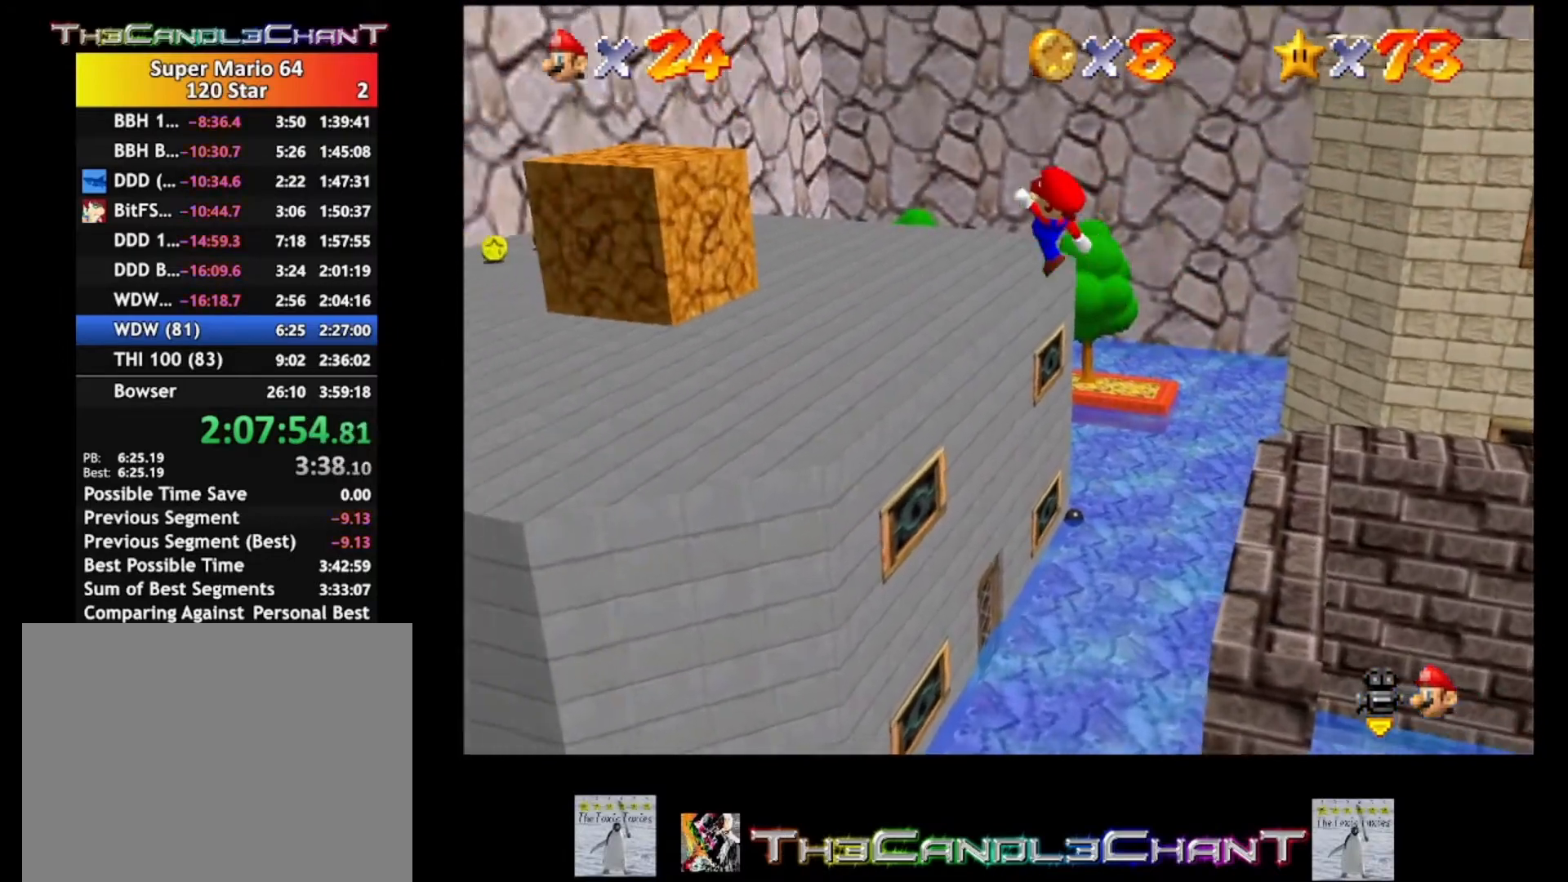
{"buttons": [], "left_stick": "up-left", "right_stick": "center", "events": [[167, "A", "up"], [167, "X", "up"]]}
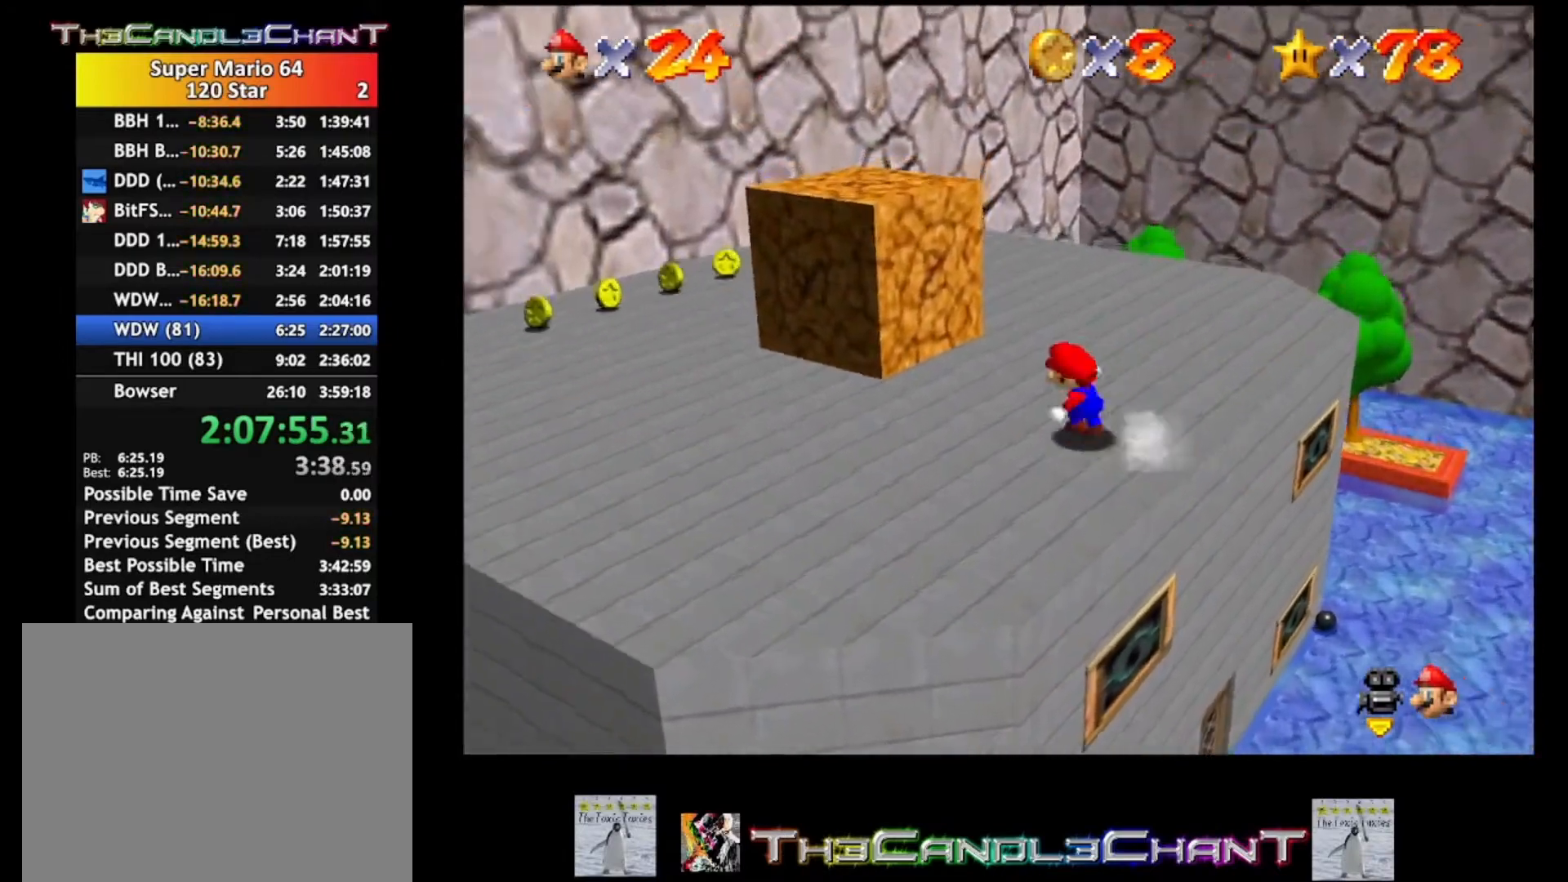
{"buttons": ["X"], "left_stick": "up", "right_stick": "center", "events": [[367, "left_stick", "up"], [433, "X", "down"]]}
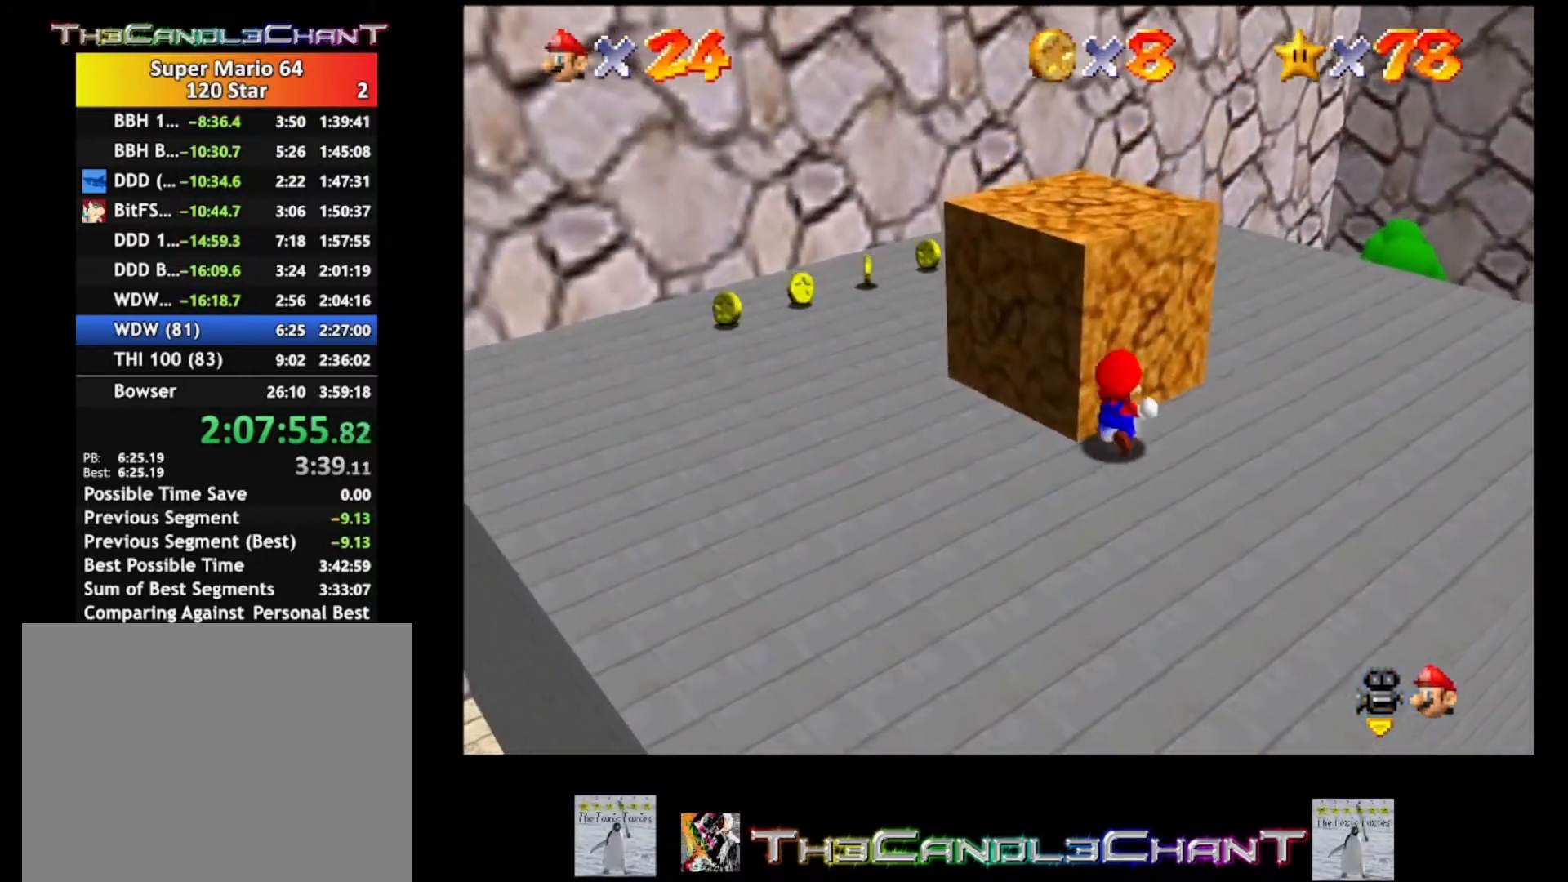
{"buttons": [], "left_stick": "up-left", "right_stick": "center", "events": [[33, "left_stick", "up-left"], [100, "X", "up"]]}
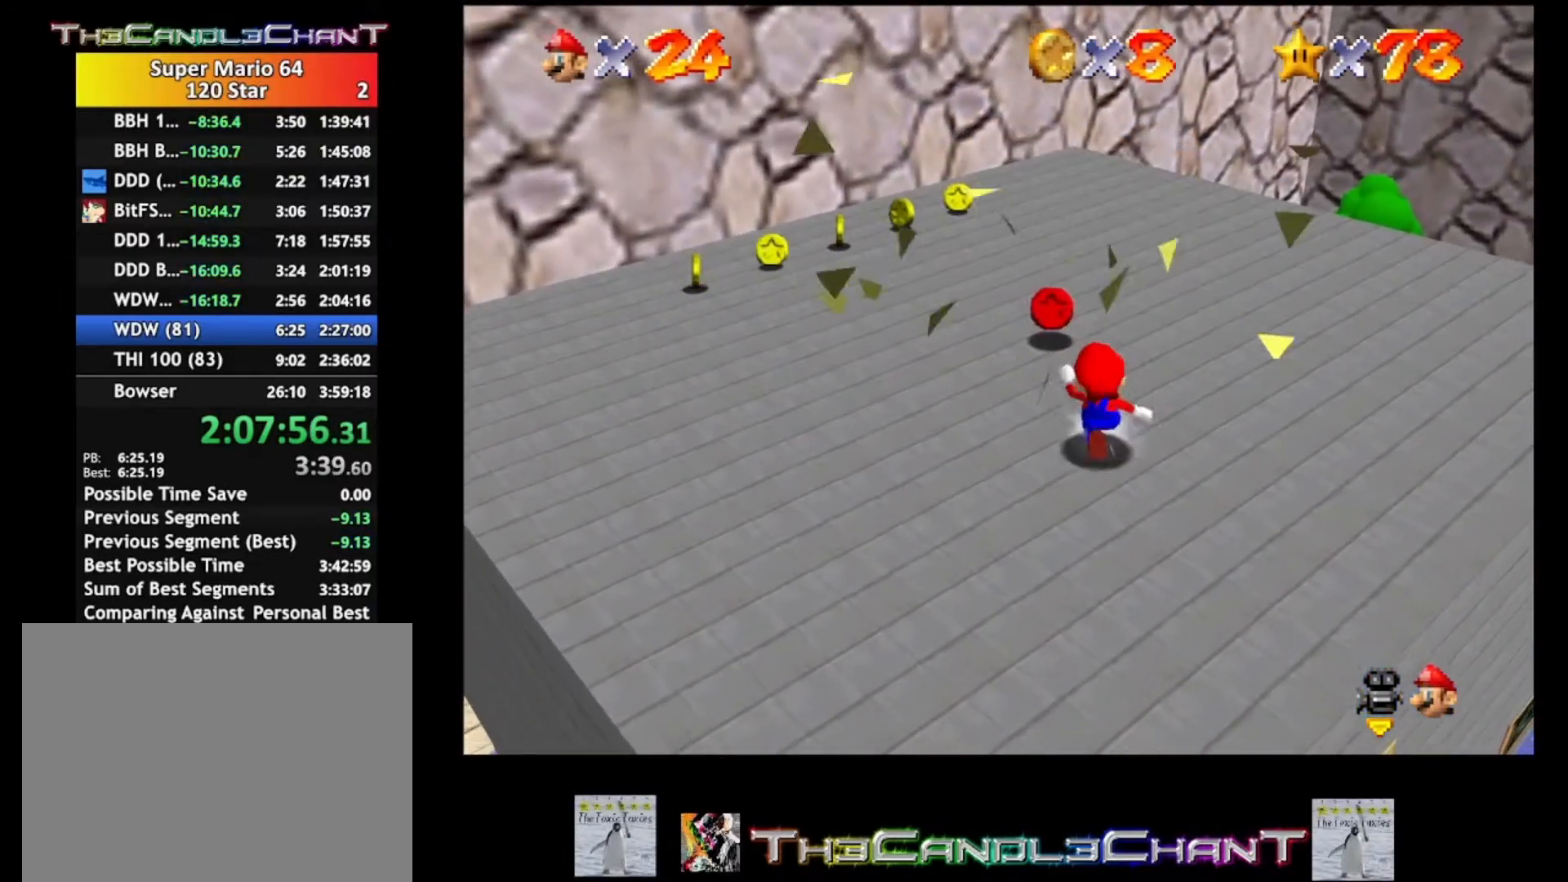
{"buttons": [], "left_stick": "up", "right_stick": "center", "events": [[100, "A", "down"], [167, "A", "up"], [433, "left_stick", "up"]]}
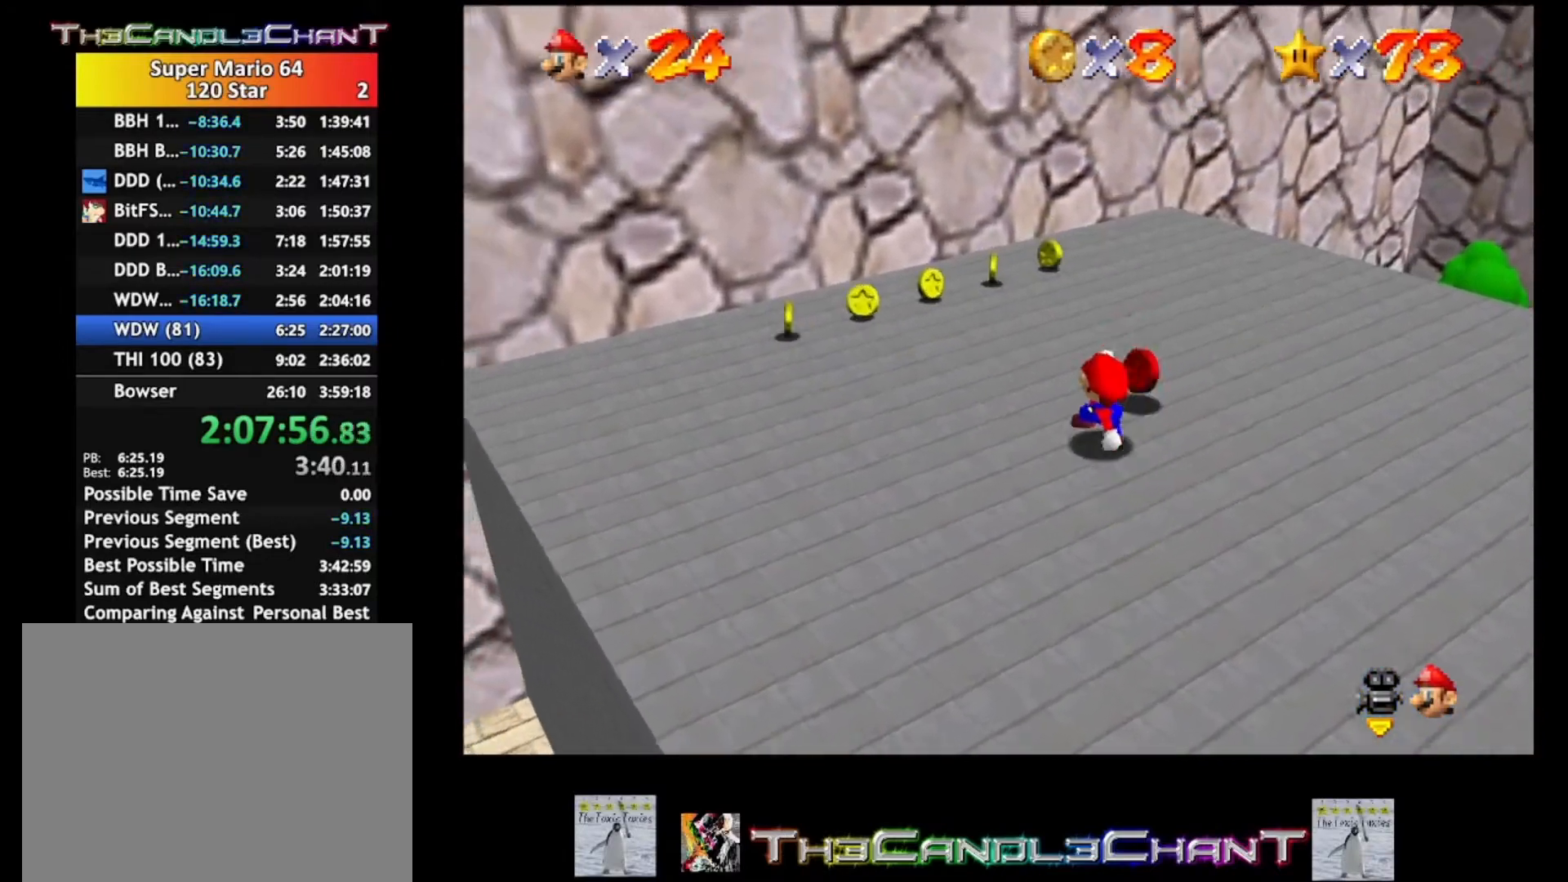
{"buttons": [], "left_stick": "center", "right_stick": "left", "events": [[200, "right_stick", "left"], [400, "left_stick", "center"]]}
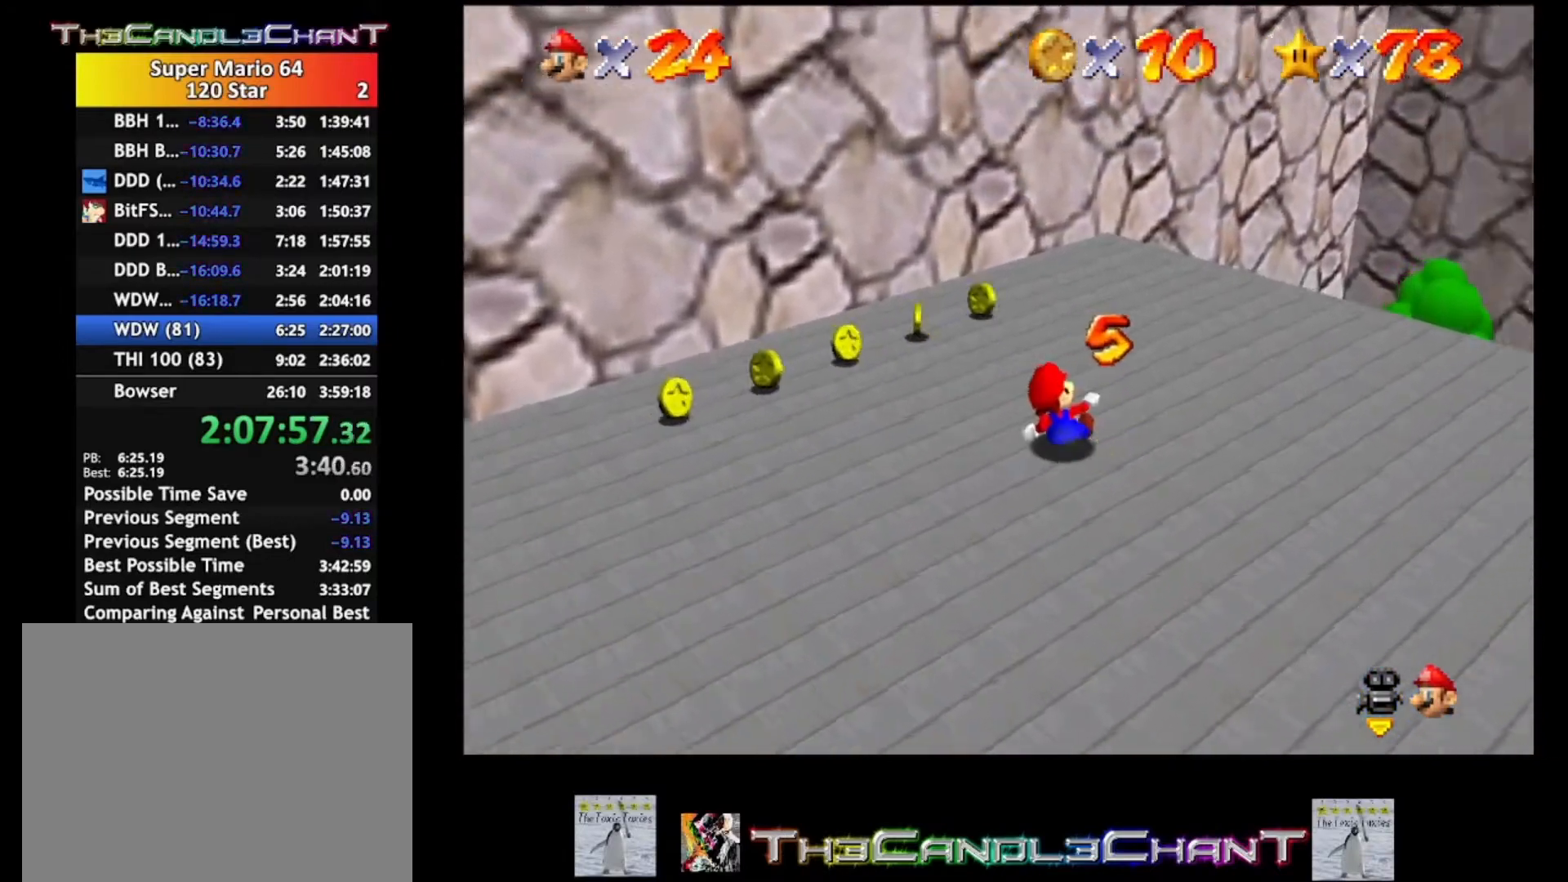
{"buttons": [], "left_stick": "right", "right_stick": "left", "events": [[200, "right_stick", "center"], [267, "right_stick", "left"], [500, "left_stick", "right"]]}
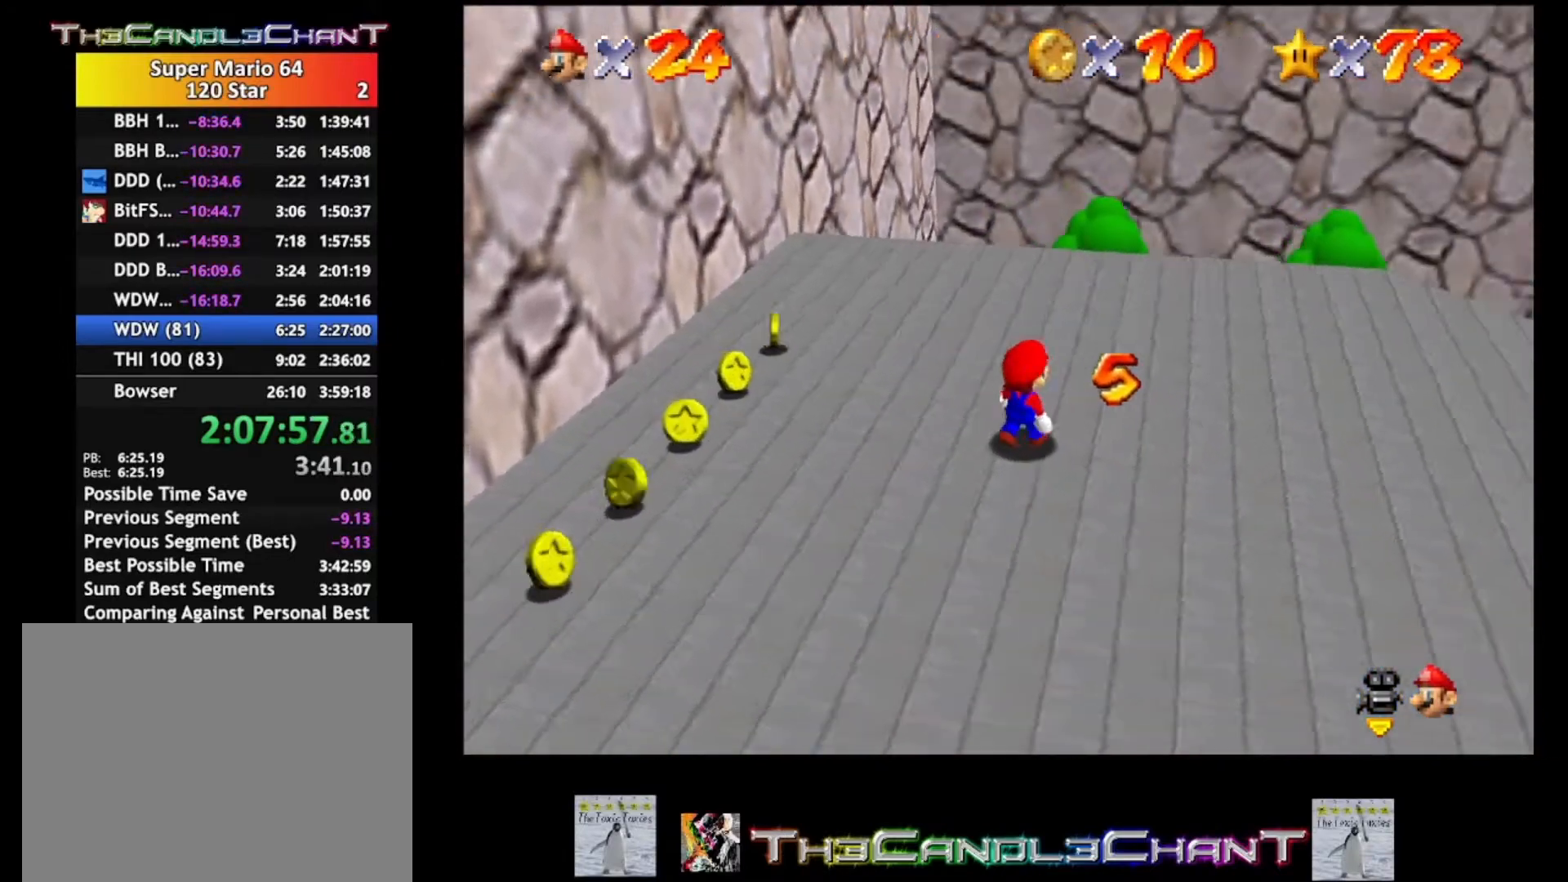
{"buttons": [], "left_stick": "center", "right_stick": "center", "events": [[333, "left_stick", "center"], [433, "right_stick", "center"]]}
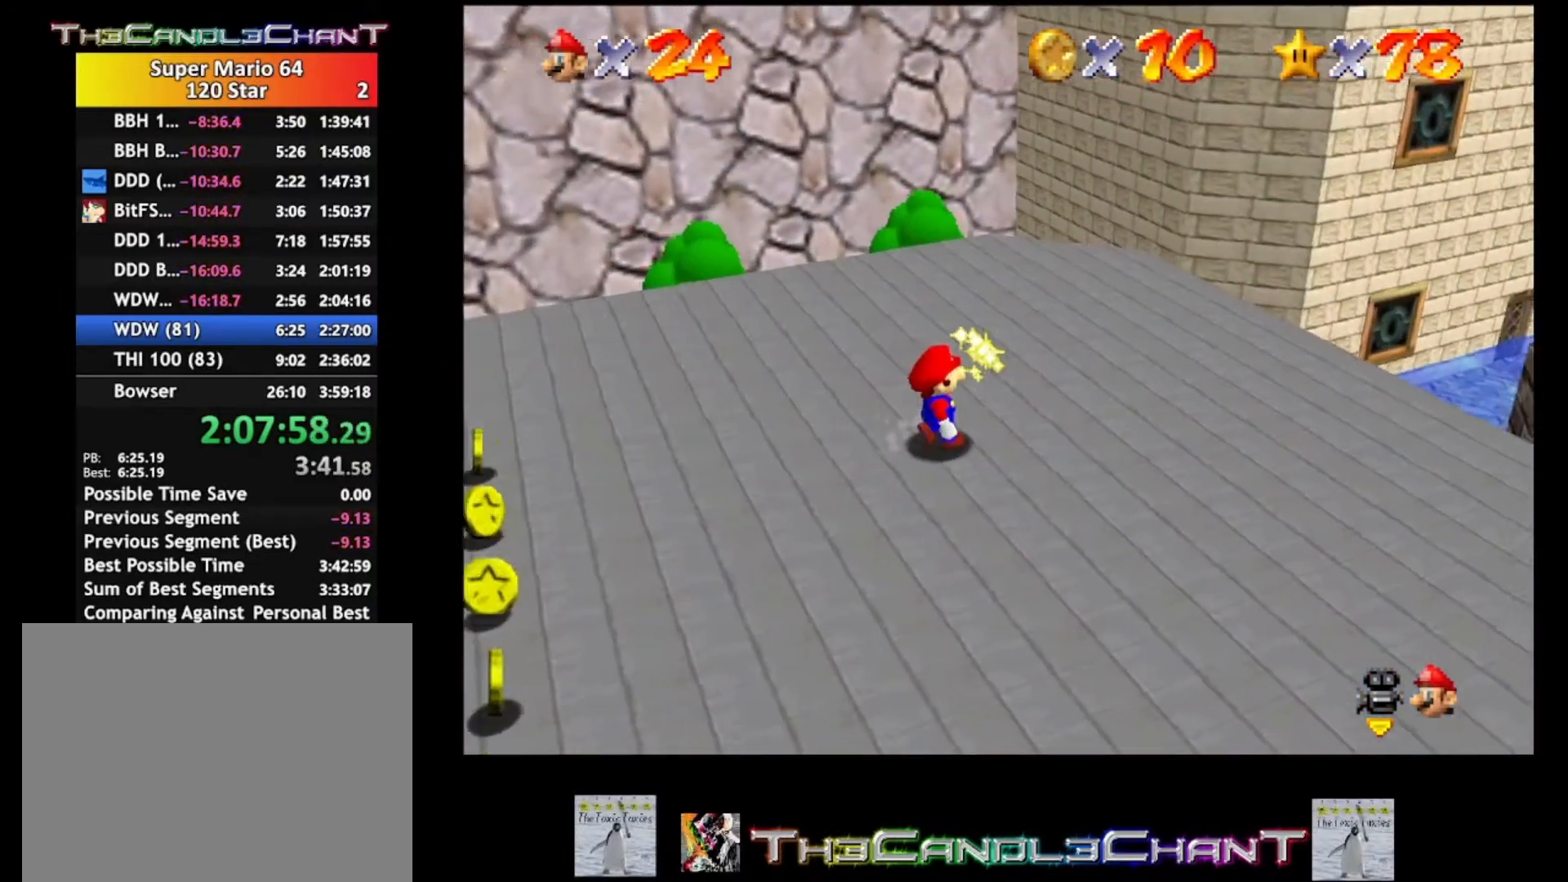
{"buttons": [], "left_stick": "up", "right_stick": "center", "events": [[233, "left_stick", "up-right"], [333, "left_stick", "up"]]}
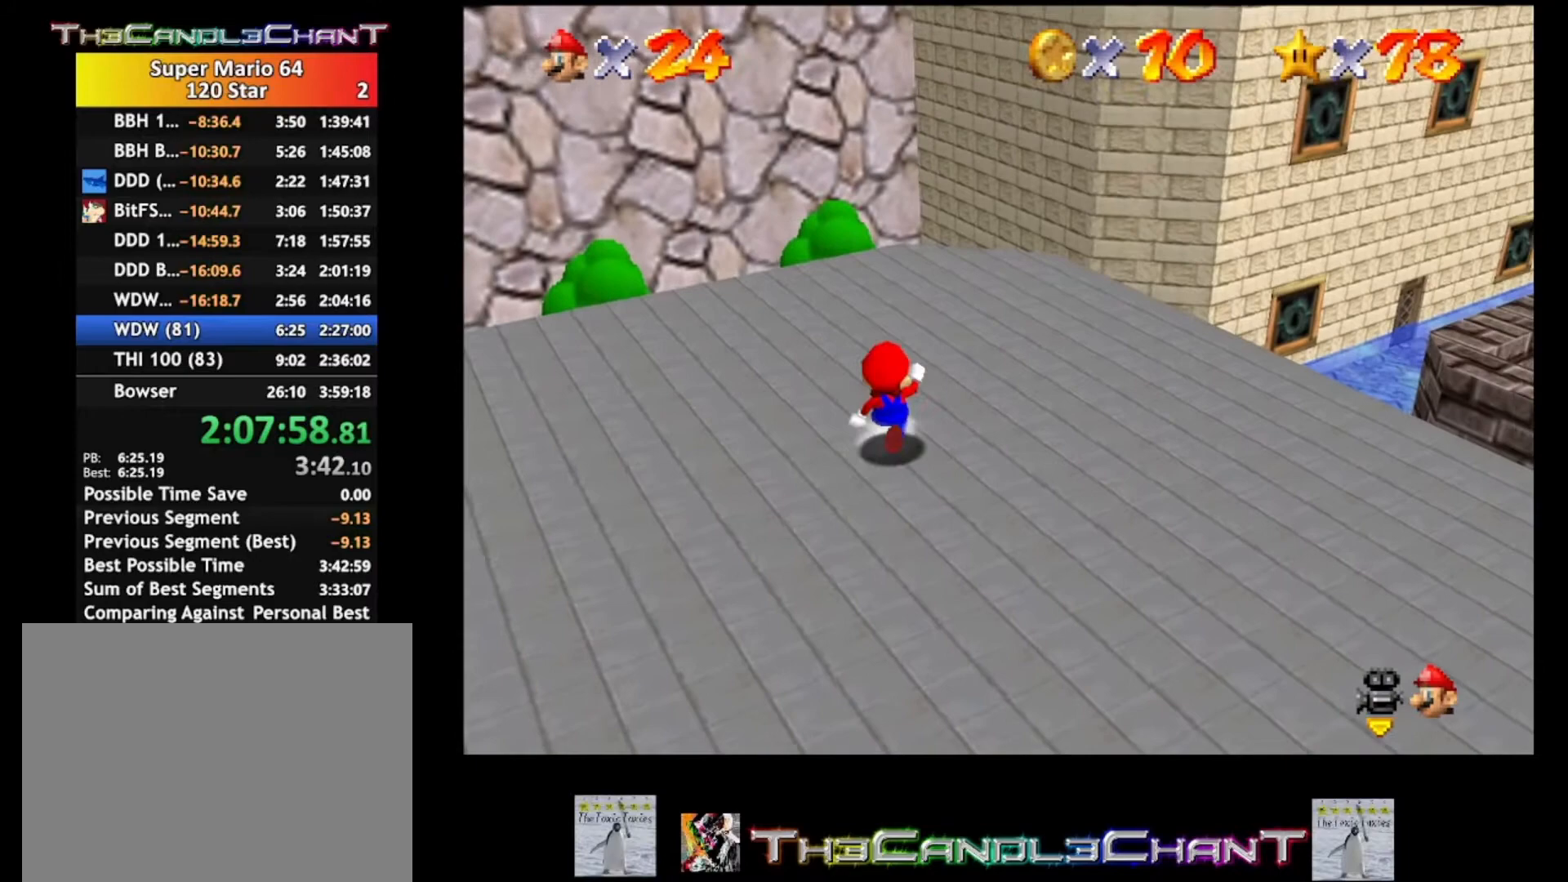
{"buttons": ["A"], "left_stick": "up", "right_stick": "center", "events": [[33, "A", "down"], [67, "left_stick", "center"], [100, "A", "up"], [267, "left_stick", "up"], [500, "A", "down"]]}
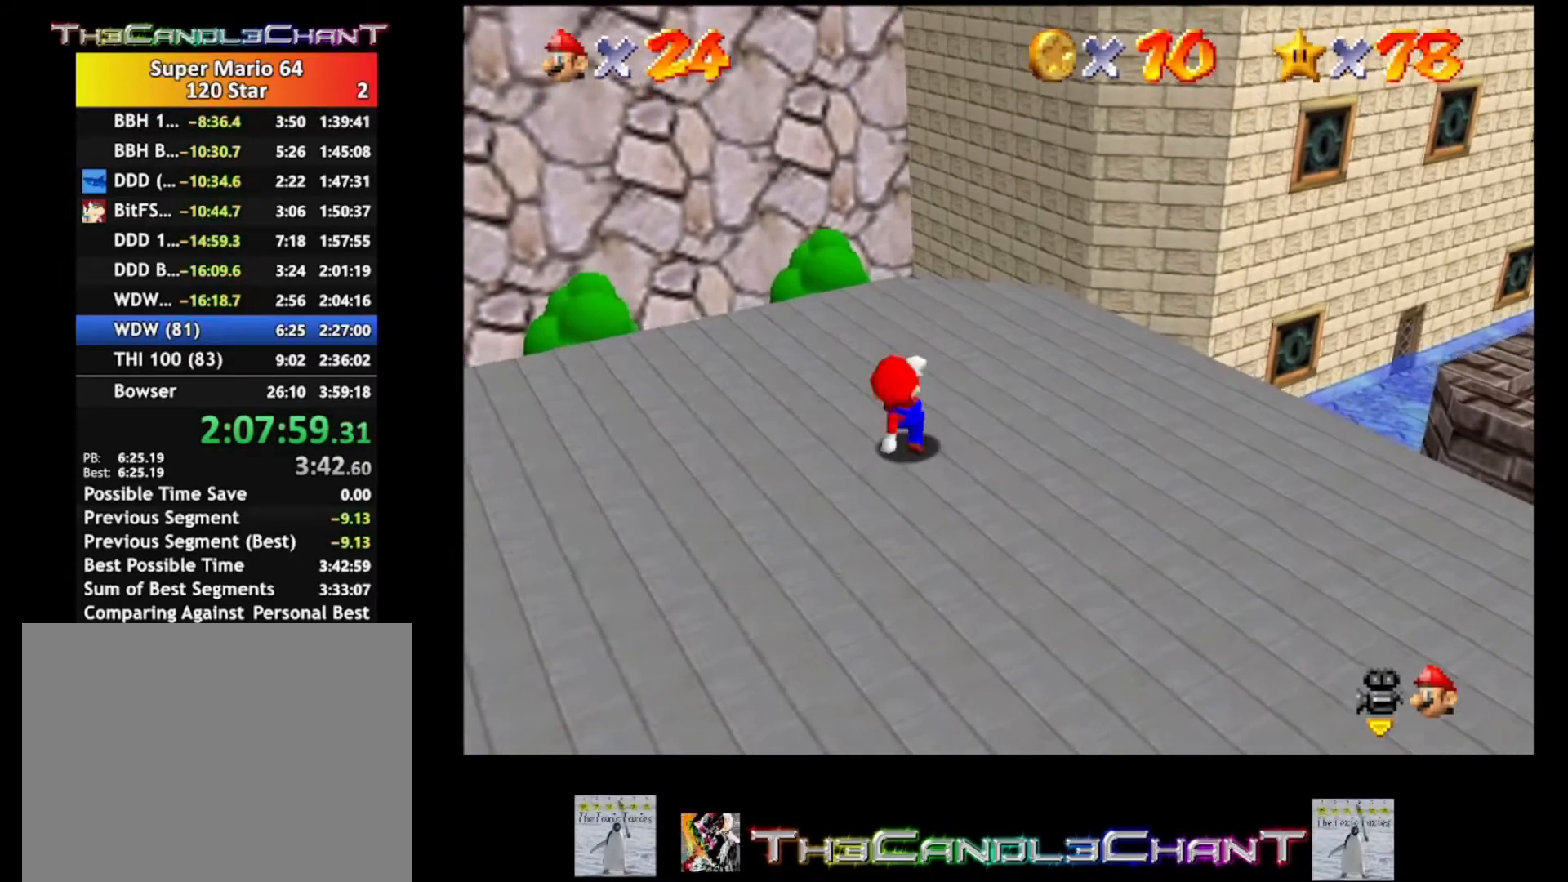
{"buttons": [], "left_stick": "center", "right_stick": "center", "events": [[233, "A", "up"], [467, "left_stick", "center"]]}
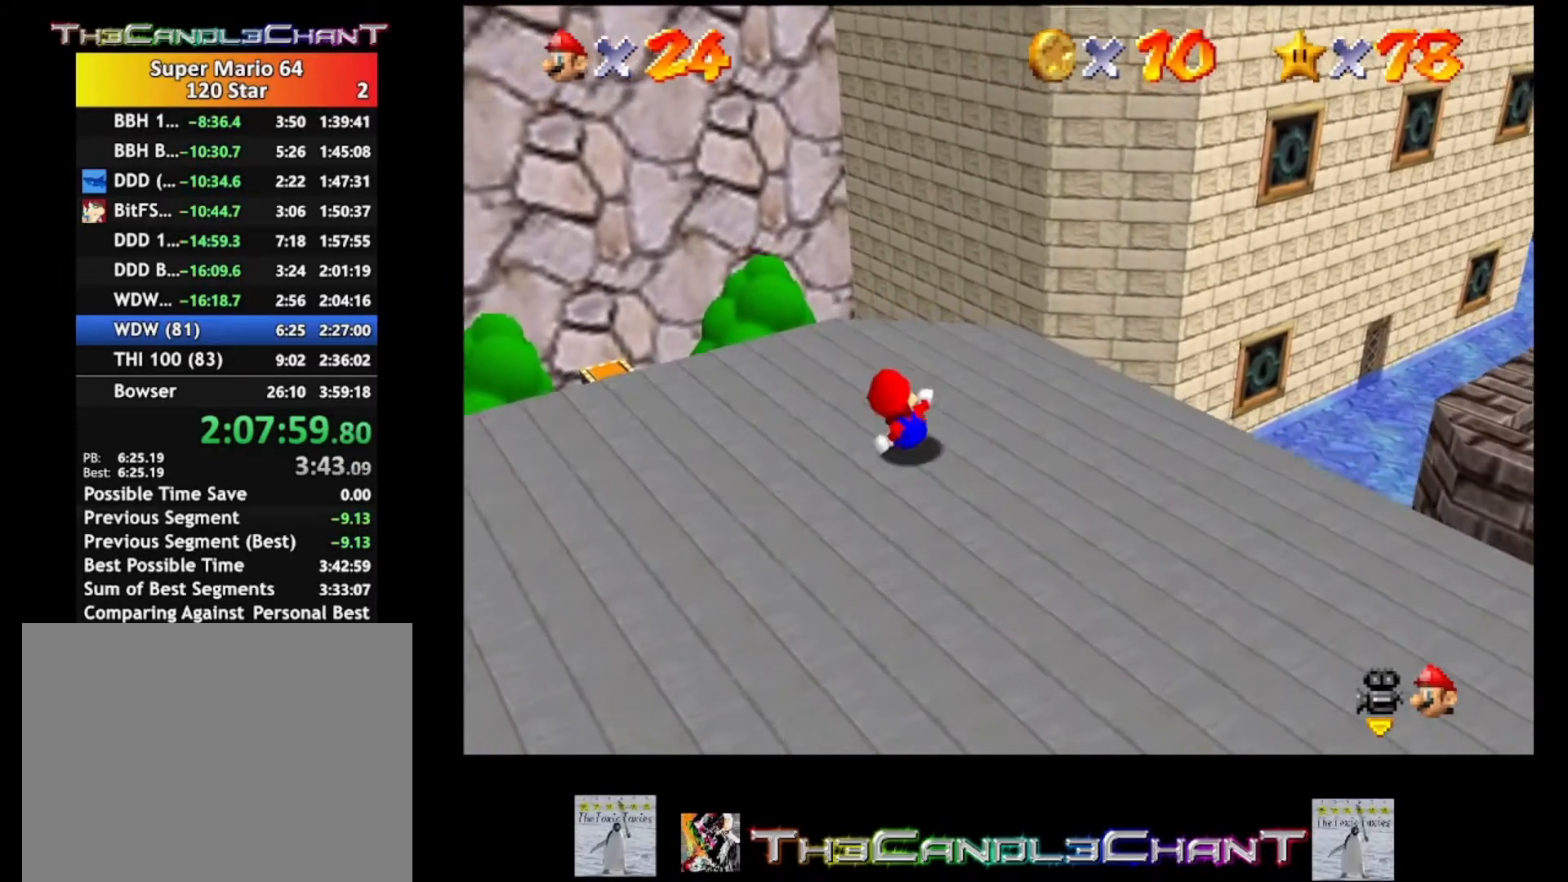
{"buttons": [], "left_stick": "center", "right_stick": "center", "events": [[367, "A", "down"], [467, "A", "up"]]}
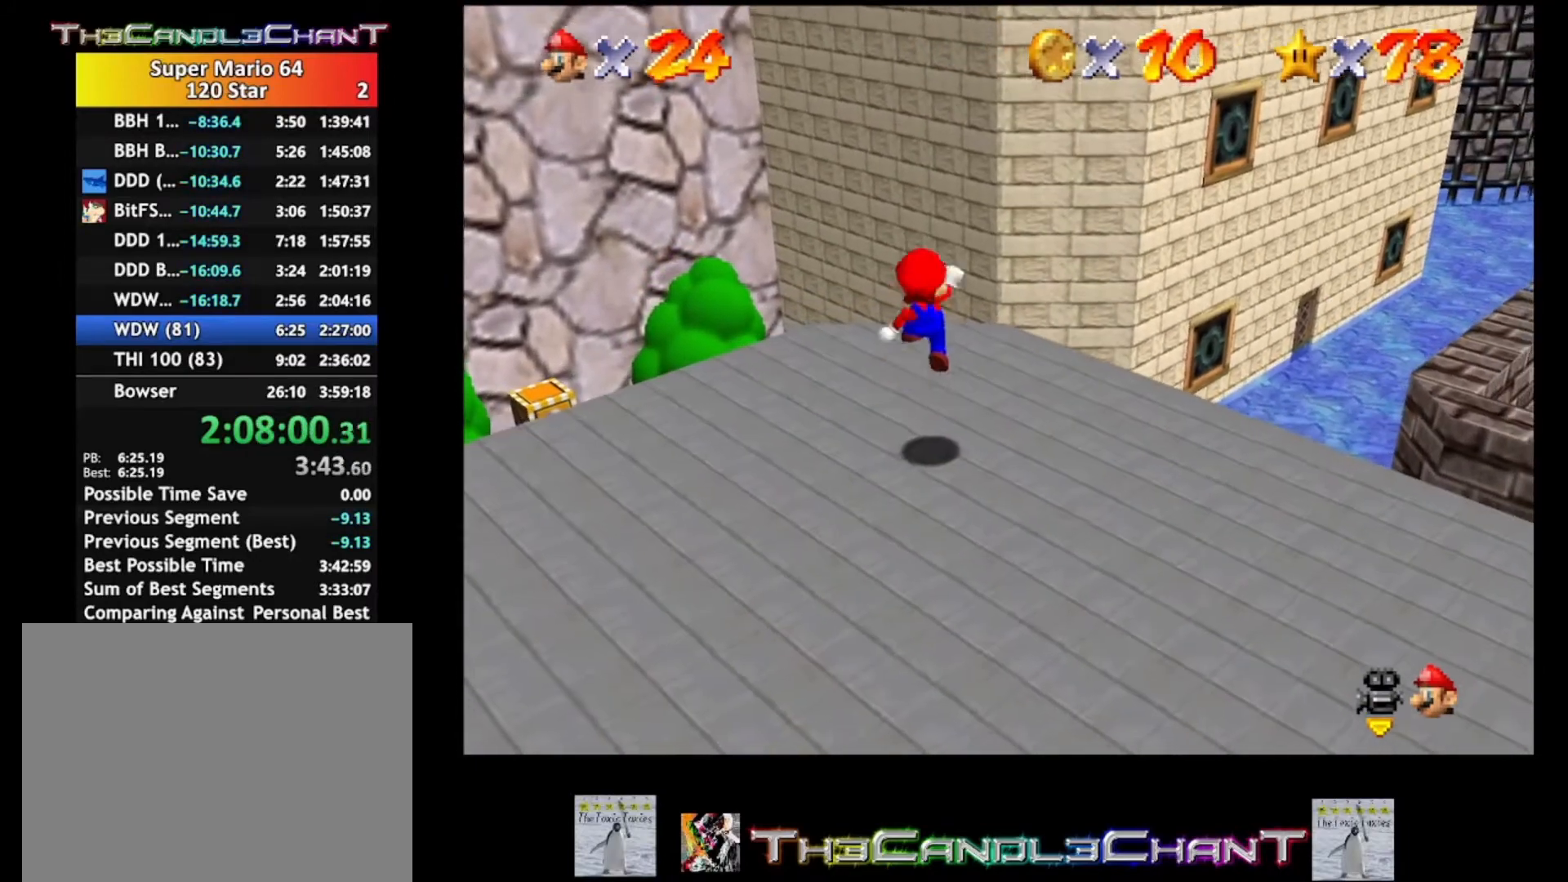
{"buttons": [], "left_stick": "up", "right_stick": "center", "events": [[100, "left_stick", "up"], [433, "A", "down"], [500, "A", "up"]]}
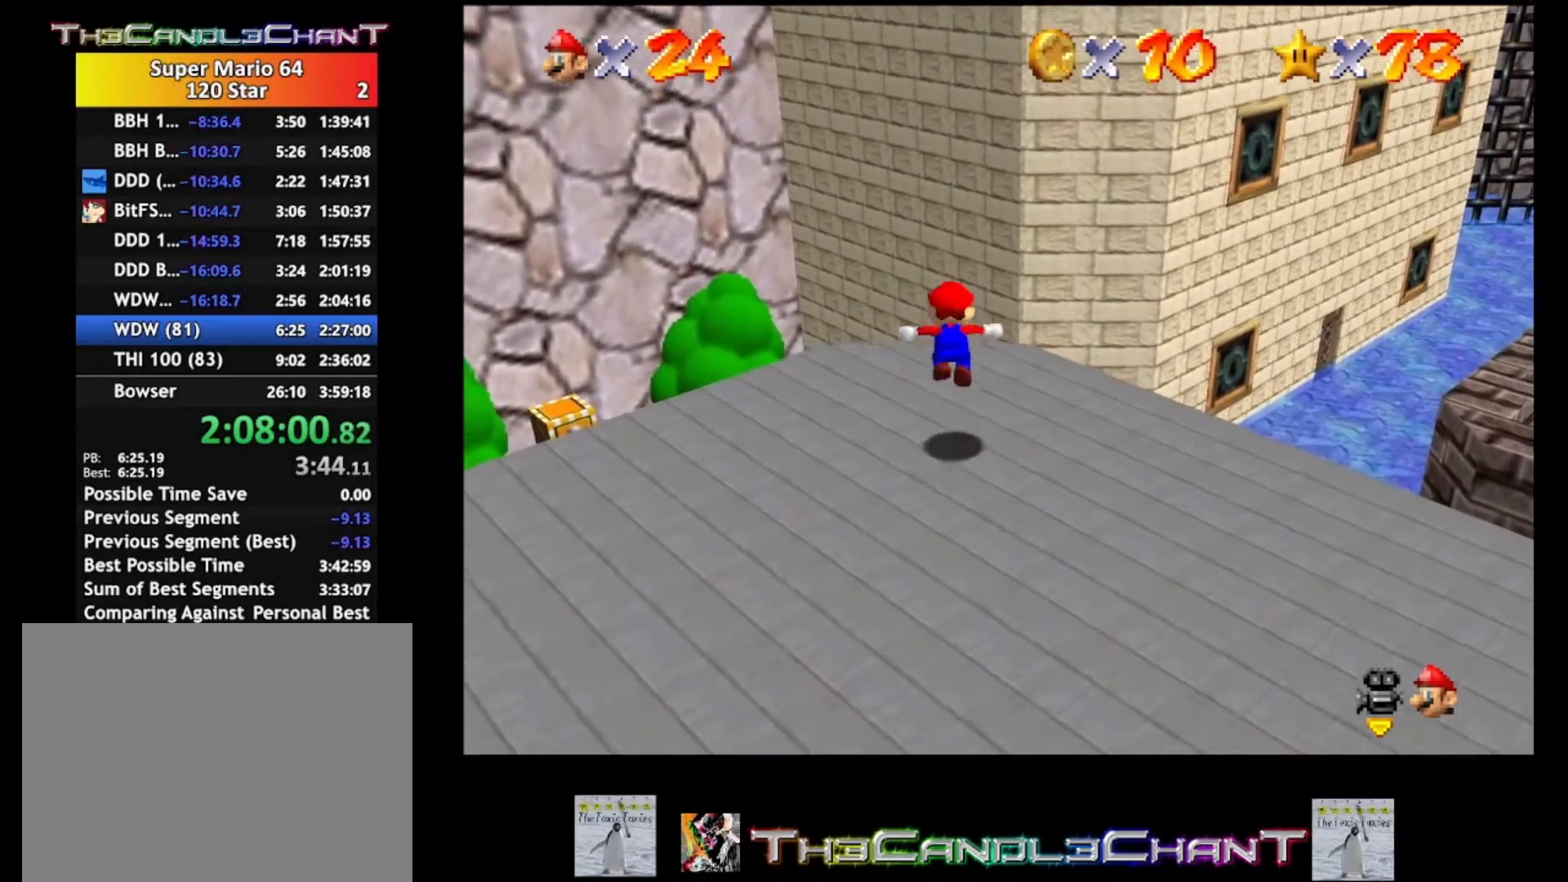
{"buttons": ["A", "X"], "left_stick": "up", "right_stick": "center", "events": [[433, "A", "down"], [467, "X", "down"]]}
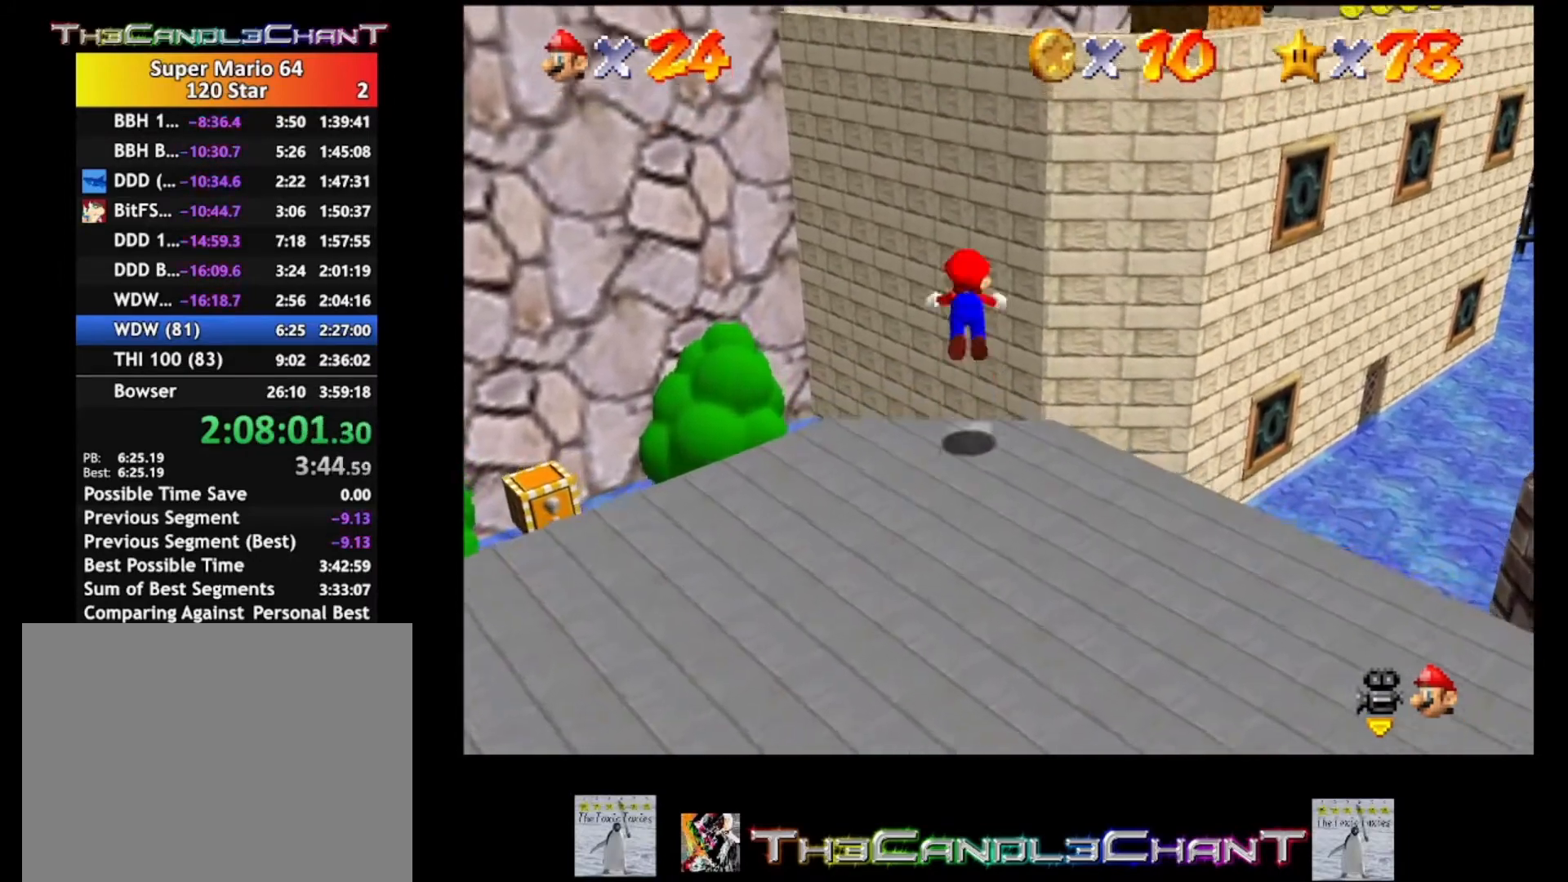
{"buttons": ["A", "X"], "left_stick": "up-right", "right_stick": "center", "events": [[367, "left_stick", "up-right"]]}